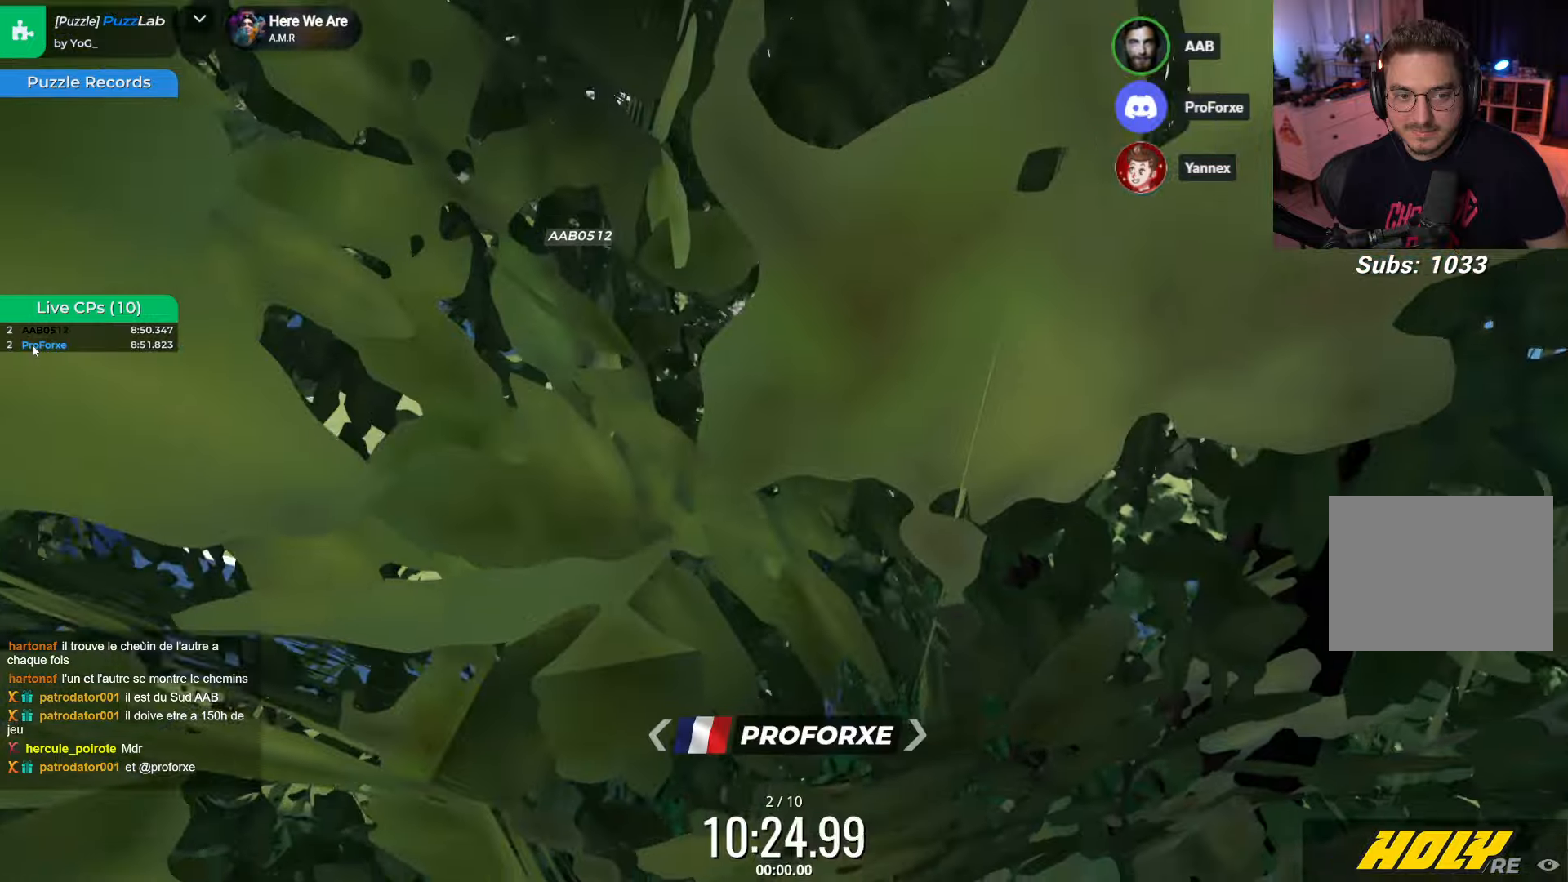
Gameplay with keyboard; each line is a JSON object with the keys held at the frame after it. "events" lists presses ("down") and releases ("up") of "down", "left", "right" and "up" between this image and that frame as [ms after this image, input, new state], when the widget could be followed in between. No other keys are recorded. Mouse input is not recorded.
{"keys": ["right", "up"], "events": [[66, "left", "up"], [300, "right", "down"]]}
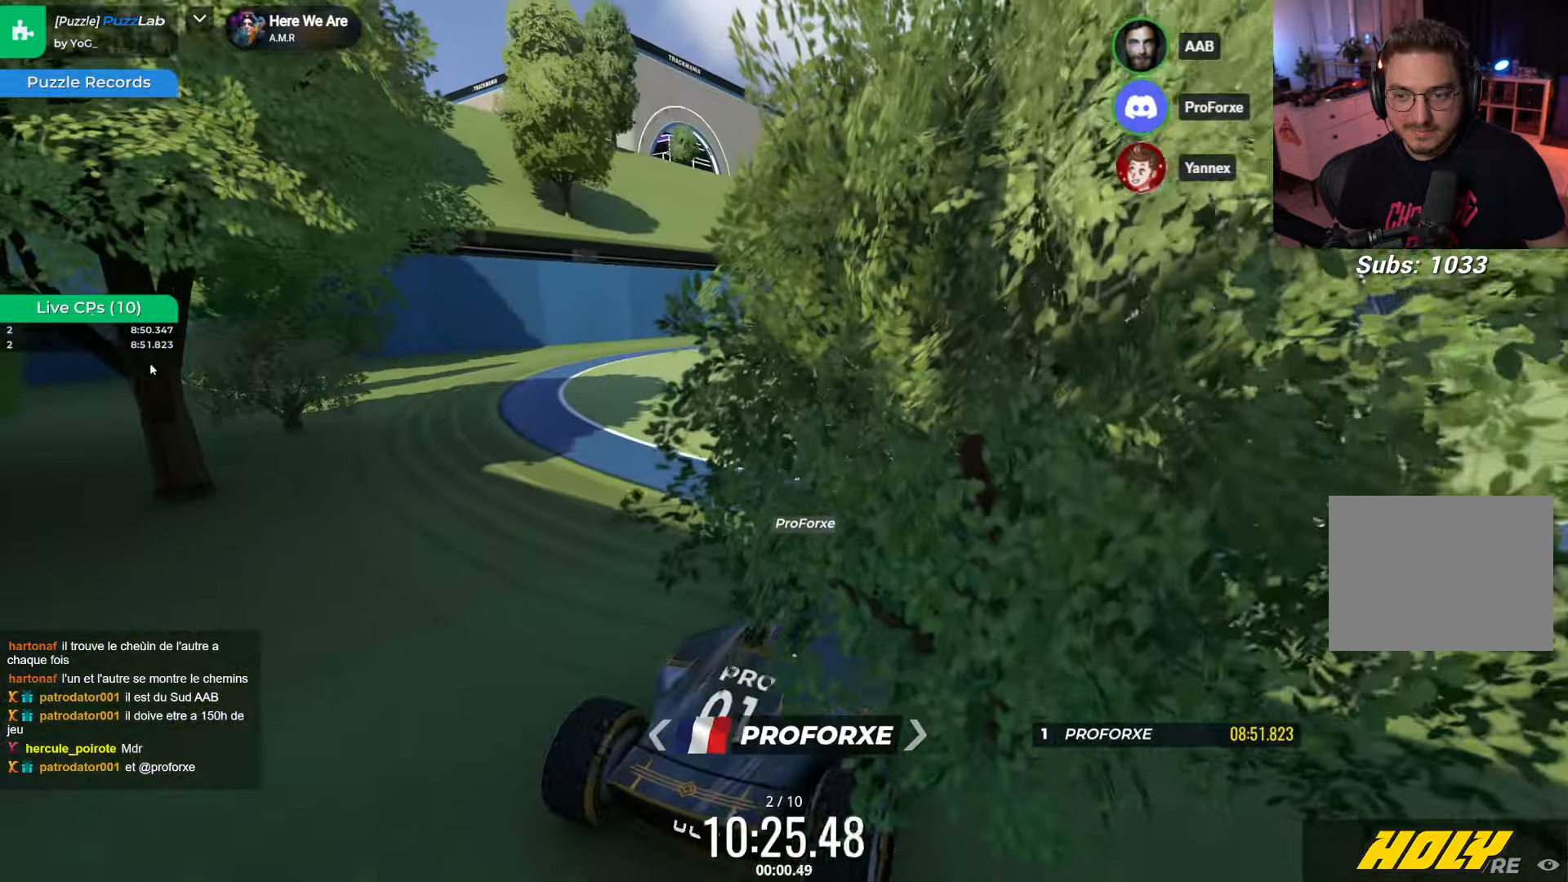
{"keys": ["up"], "events": [[50, "right", "up"], [366, "left", "down"], [500, "left", "up"]]}
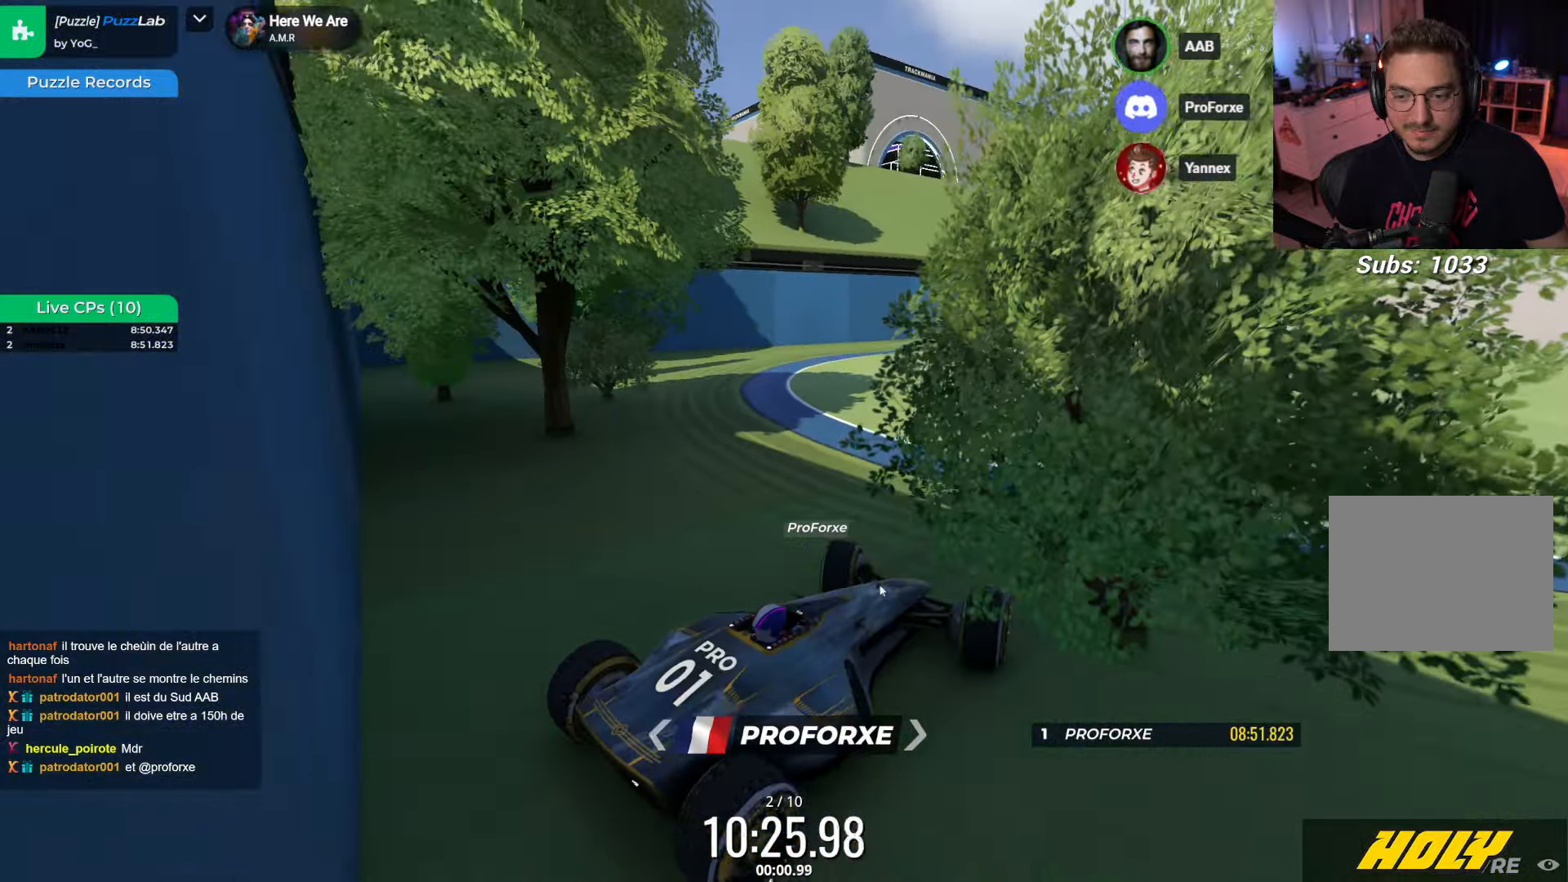
{"keys": ["up"], "events": []}
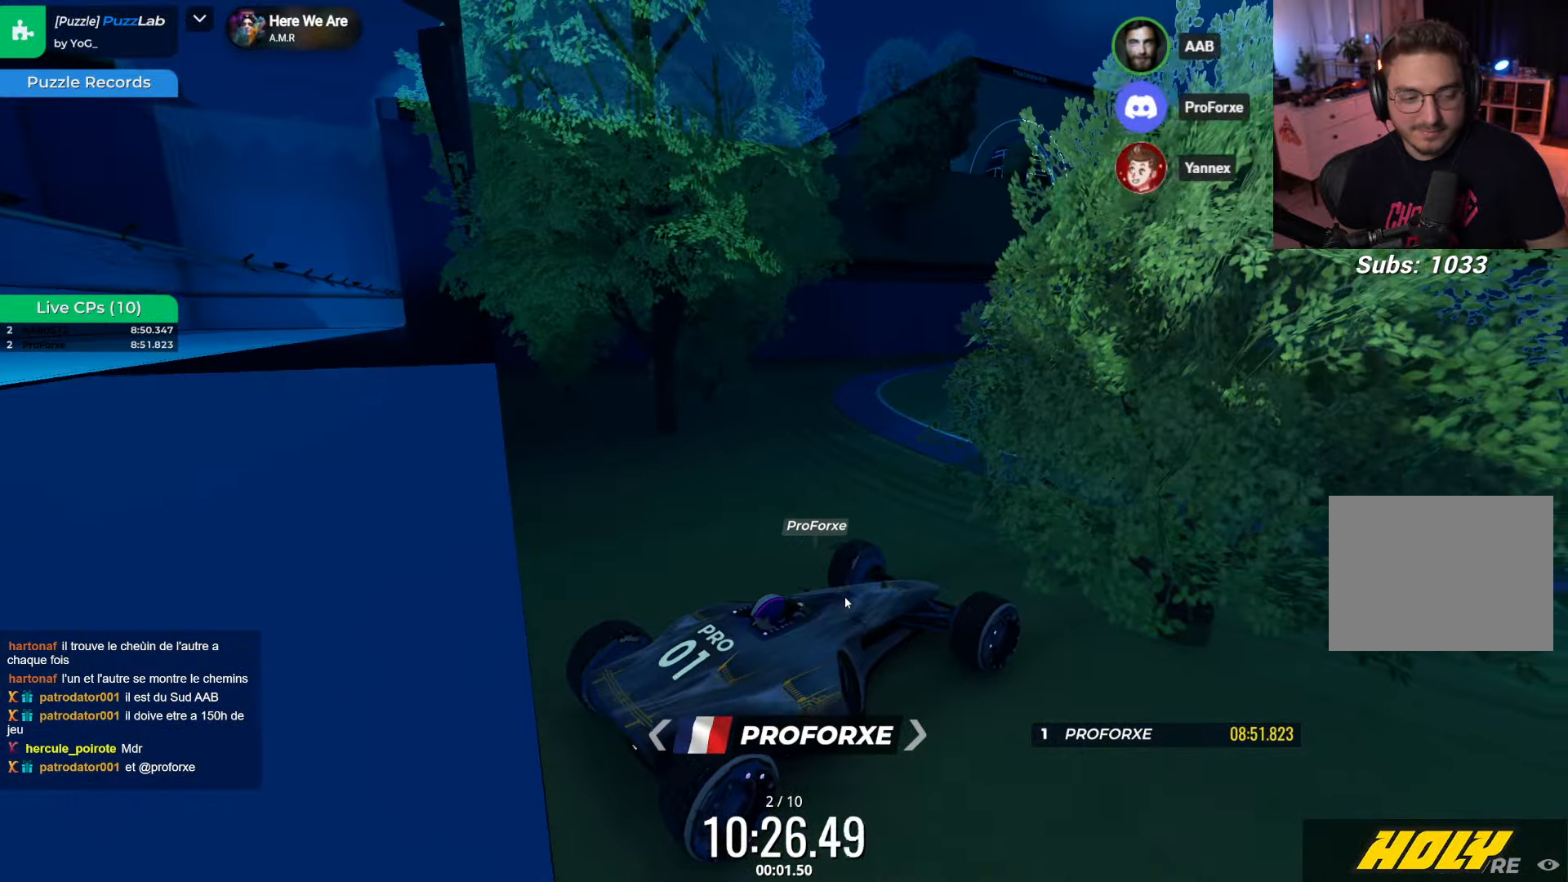
{"keys": ["up"], "events": []}
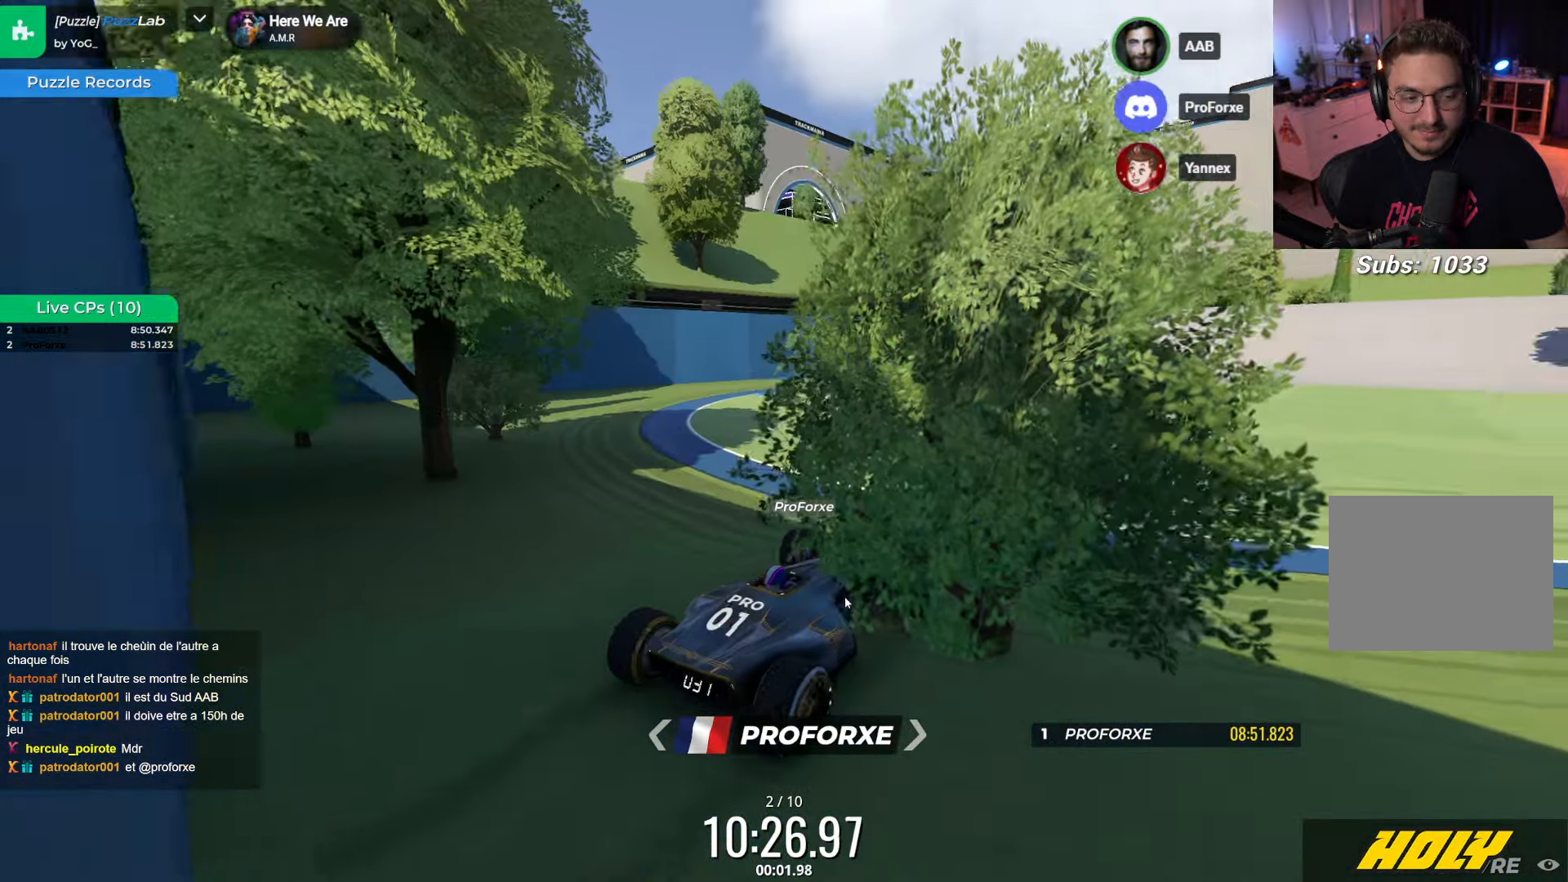
{"keys": ["up"], "events": []}
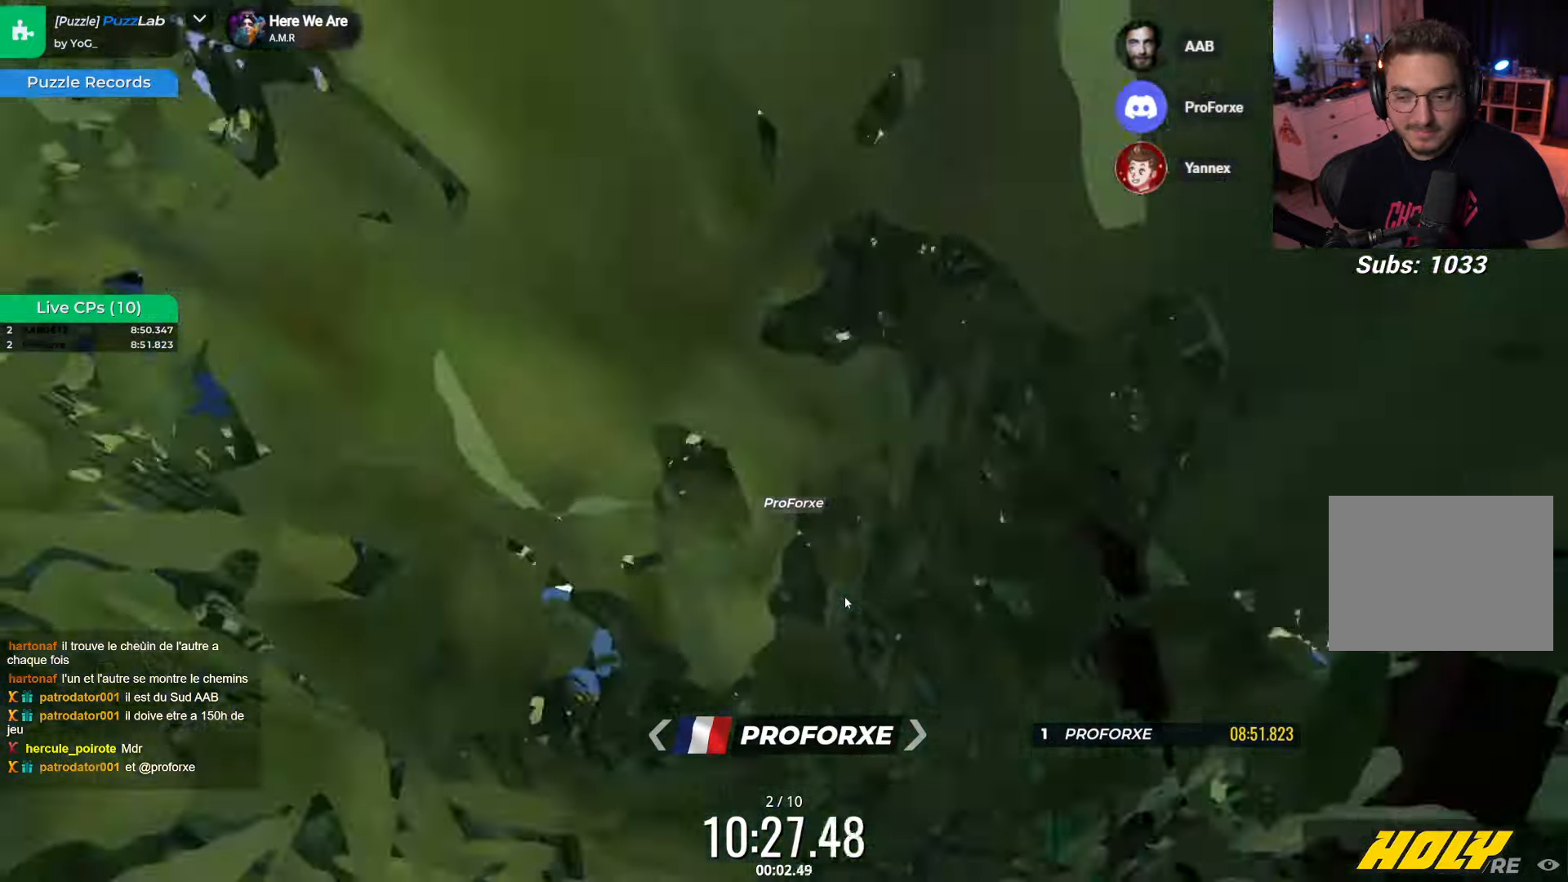
{"keys": ["up"], "events": []}
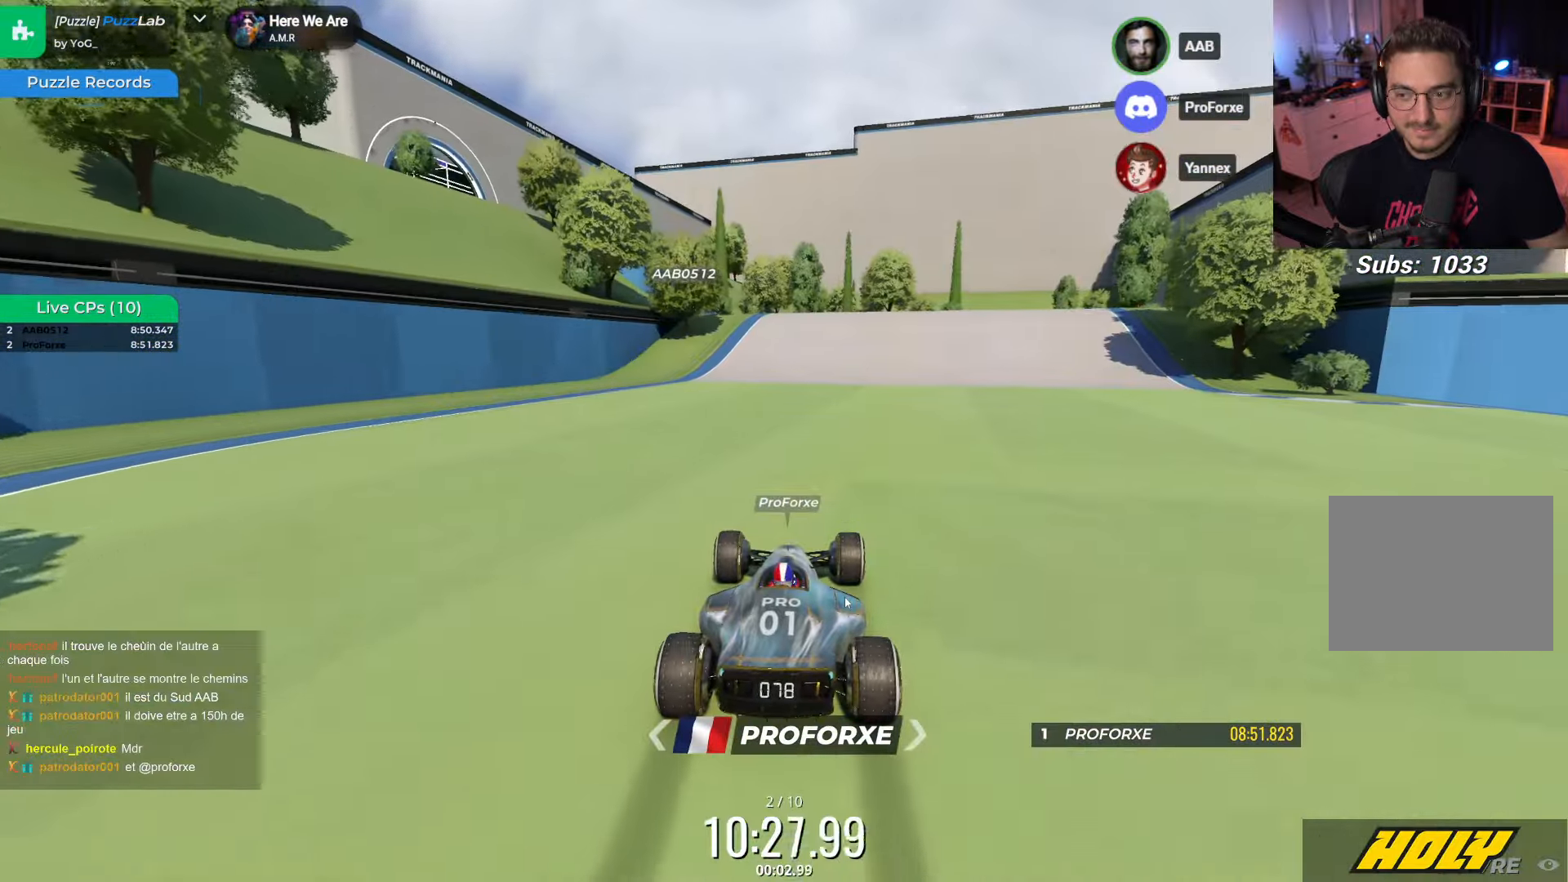
{"keys": ["up"], "events": [[133, "right", "down"], [416, "right", "up"]]}
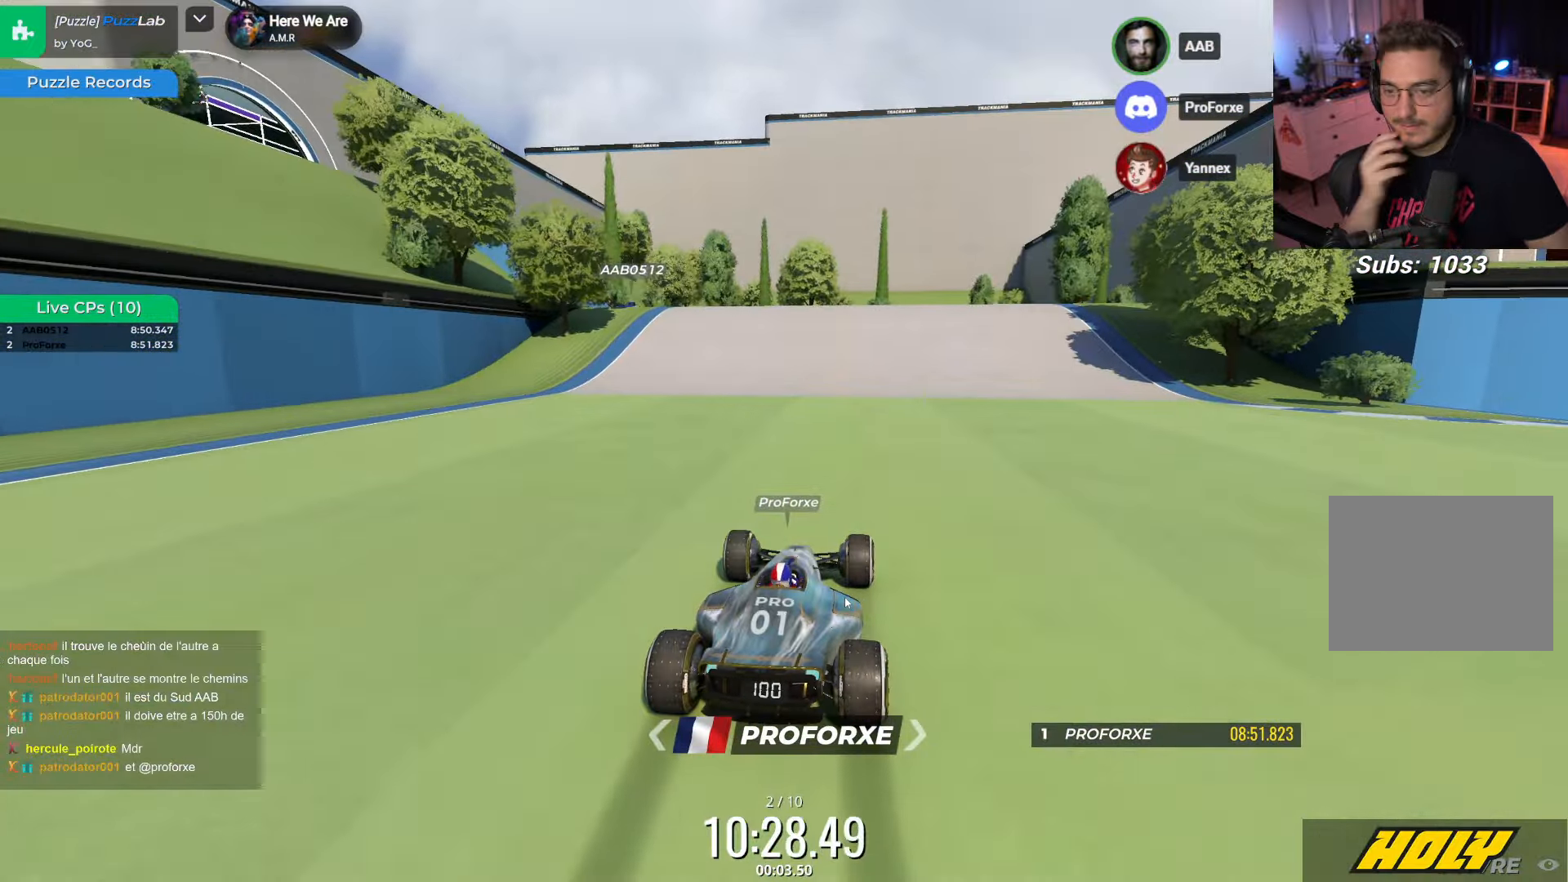
{"keys": ["up"], "events": []}
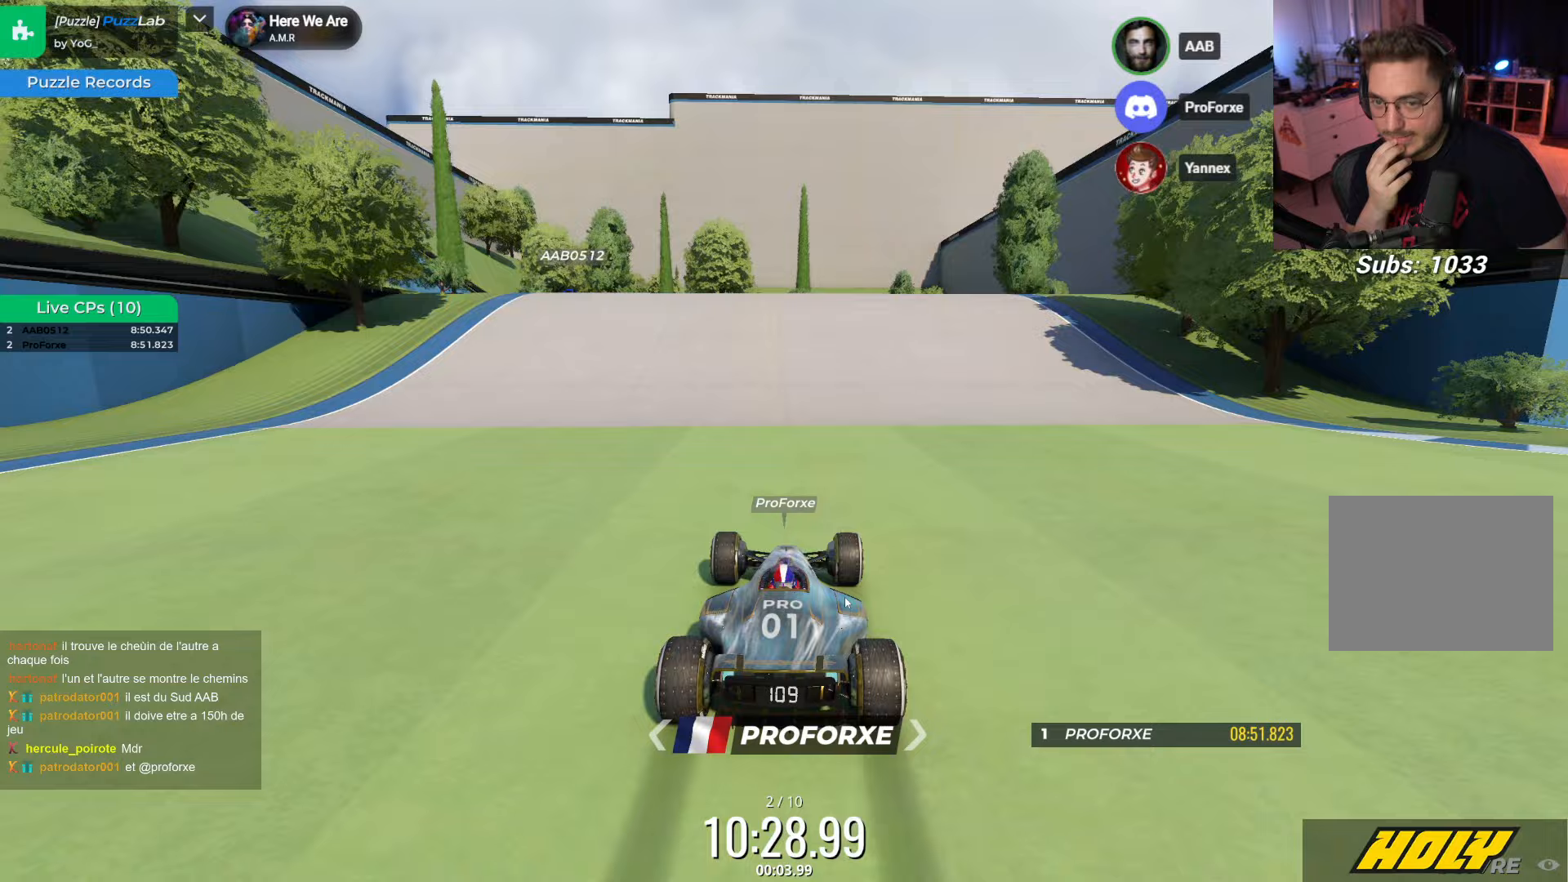
{"keys": ["right"], "events": [[33, "right", "down"], [167, "up", "up"], [233, "right", "up"], [467, "right", "down"]]}
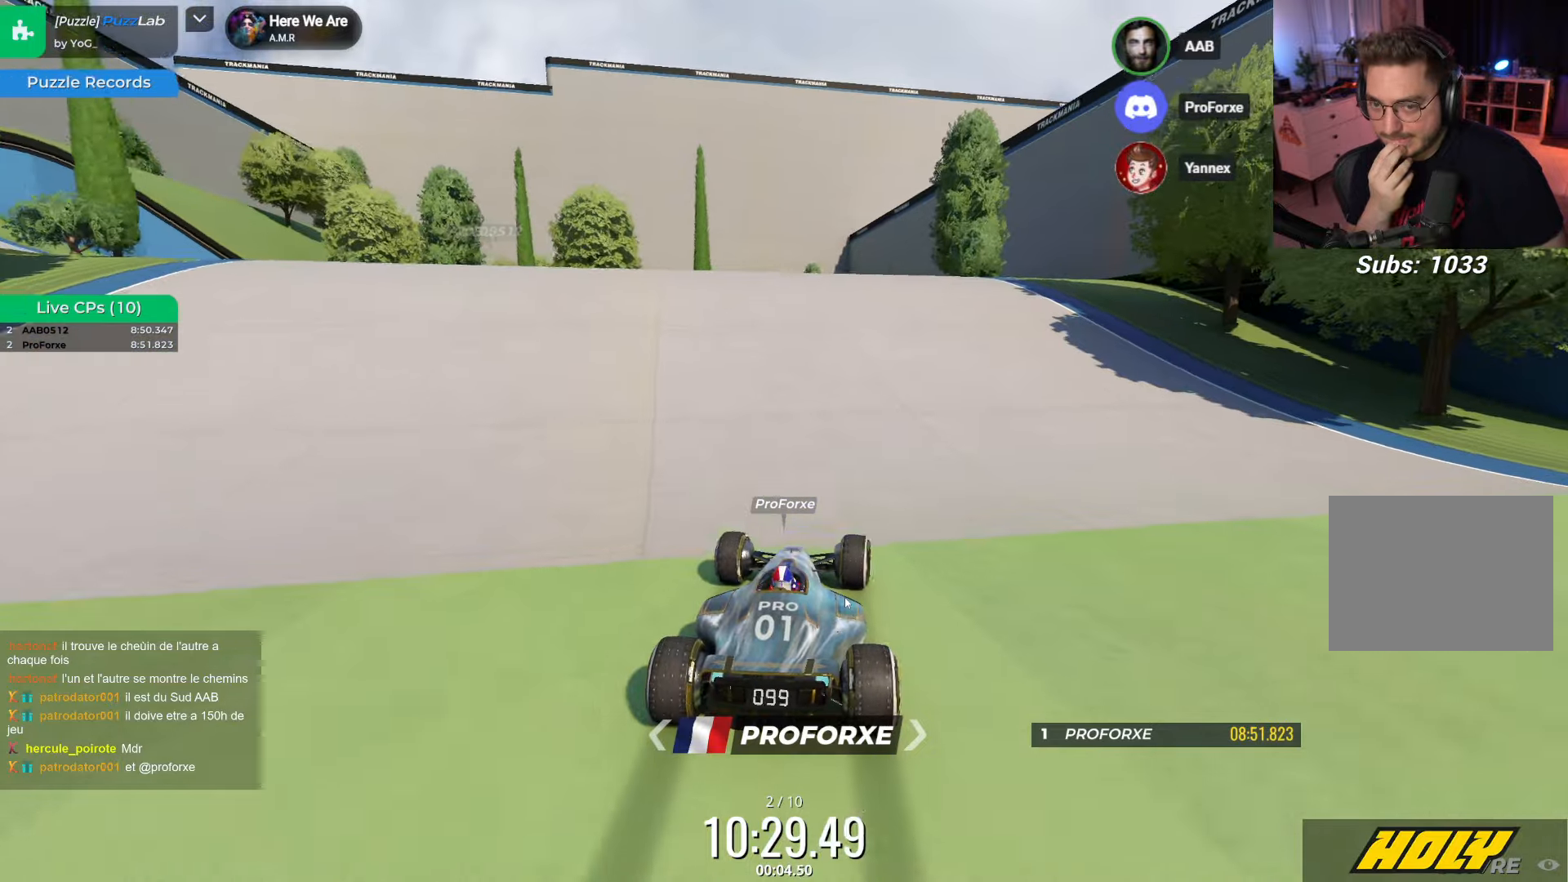
{"keys": ["up"], "events": [[150, "right", "up"], [333, "up", "down"]]}
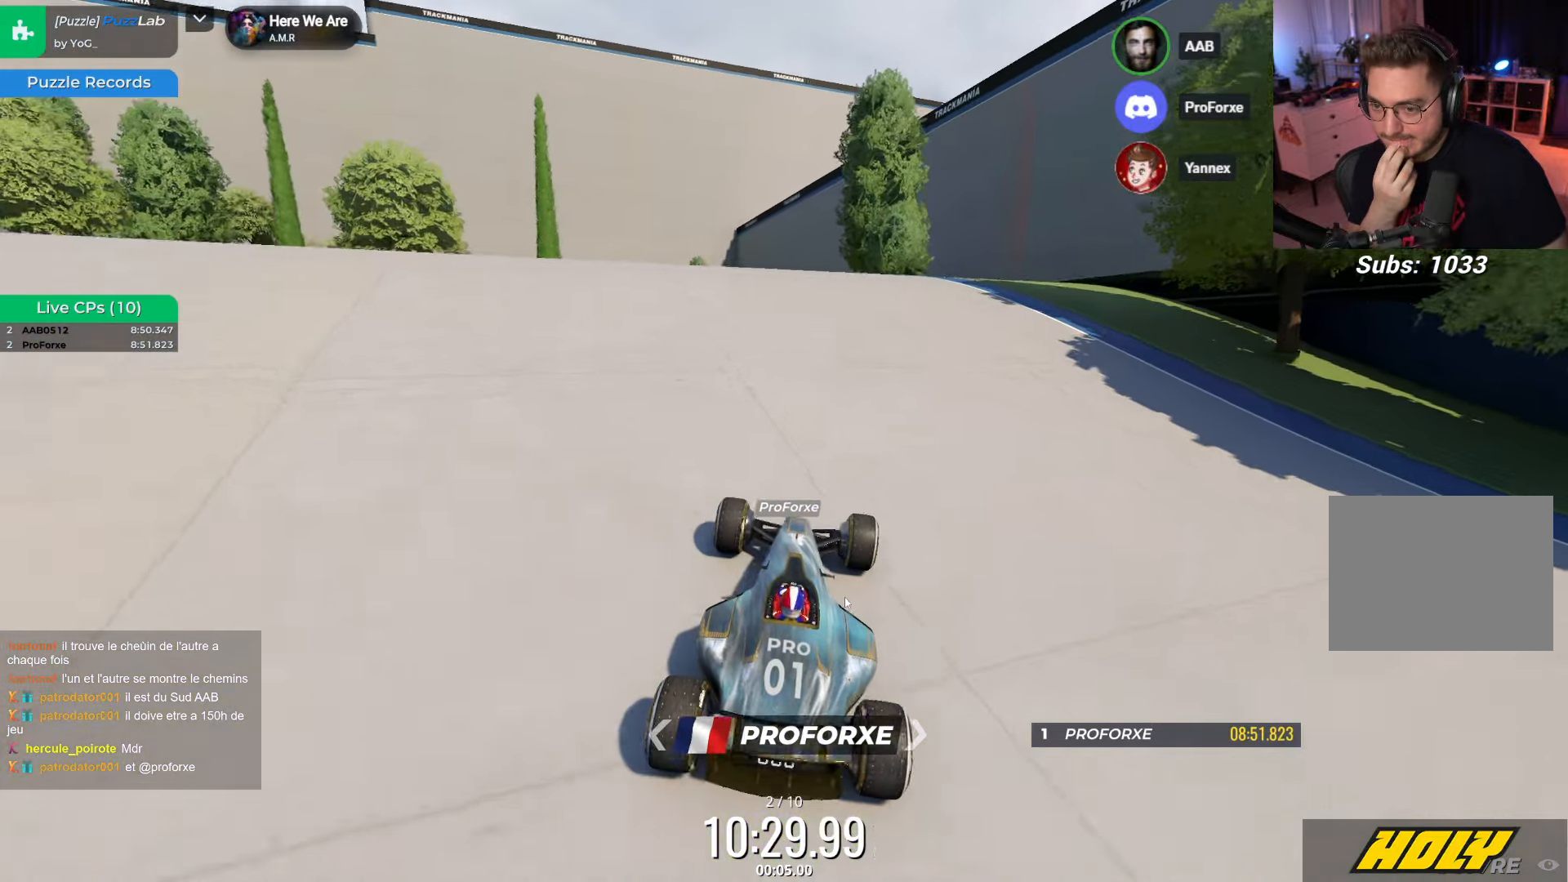
{"keys": [], "events": [[383, "up", "up"]]}
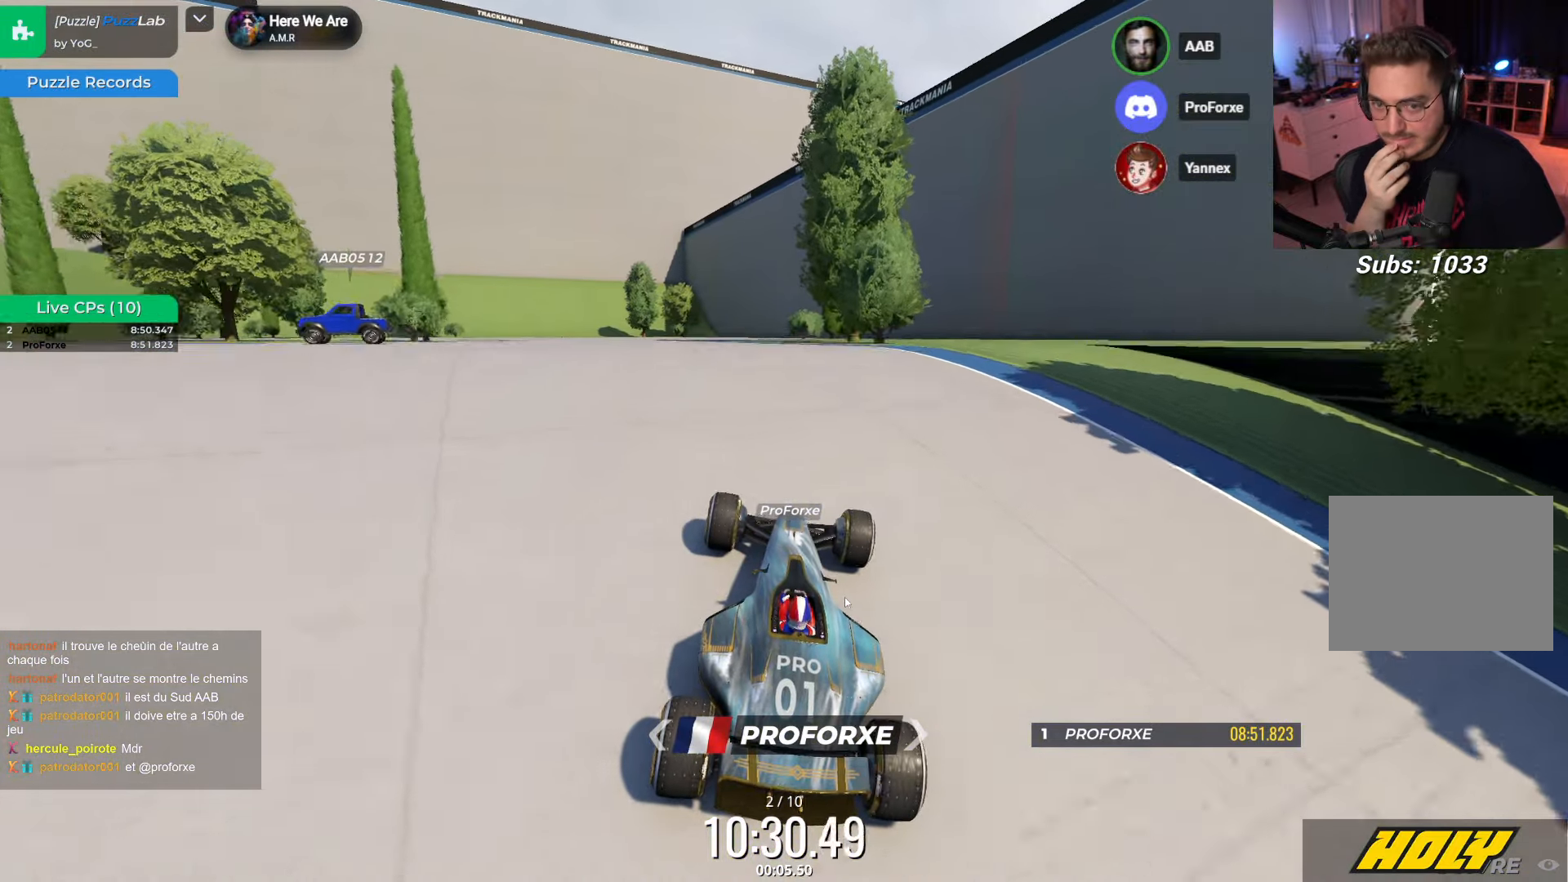
{"keys": [], "events": [[133, "right", "down"], [450, "right", "up"]]}
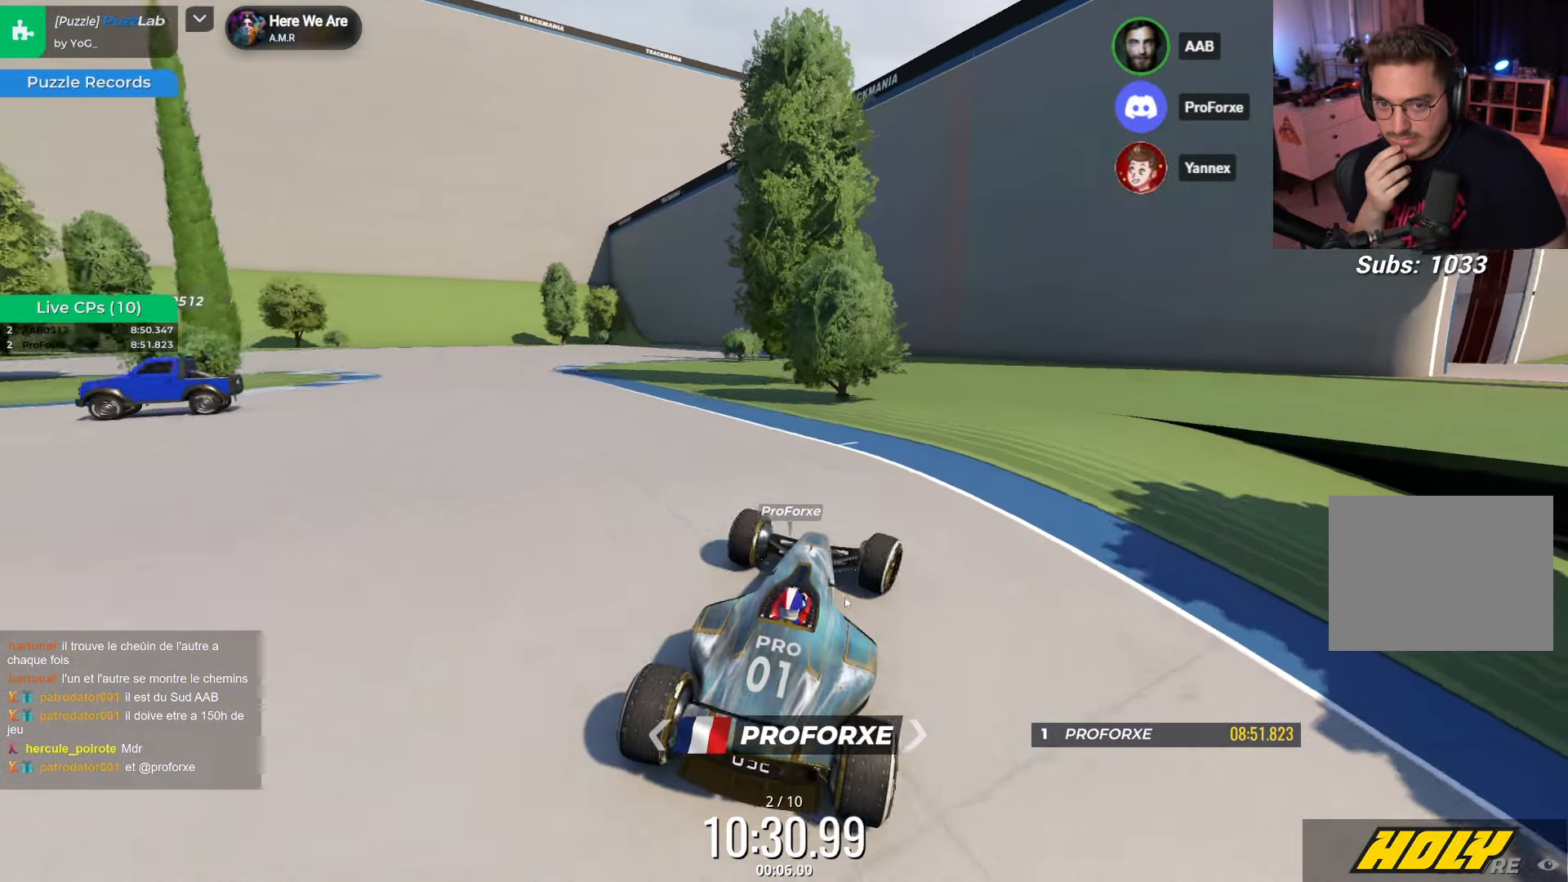
{"keys": ["left"], "events": [[33, "left", "down"]]}
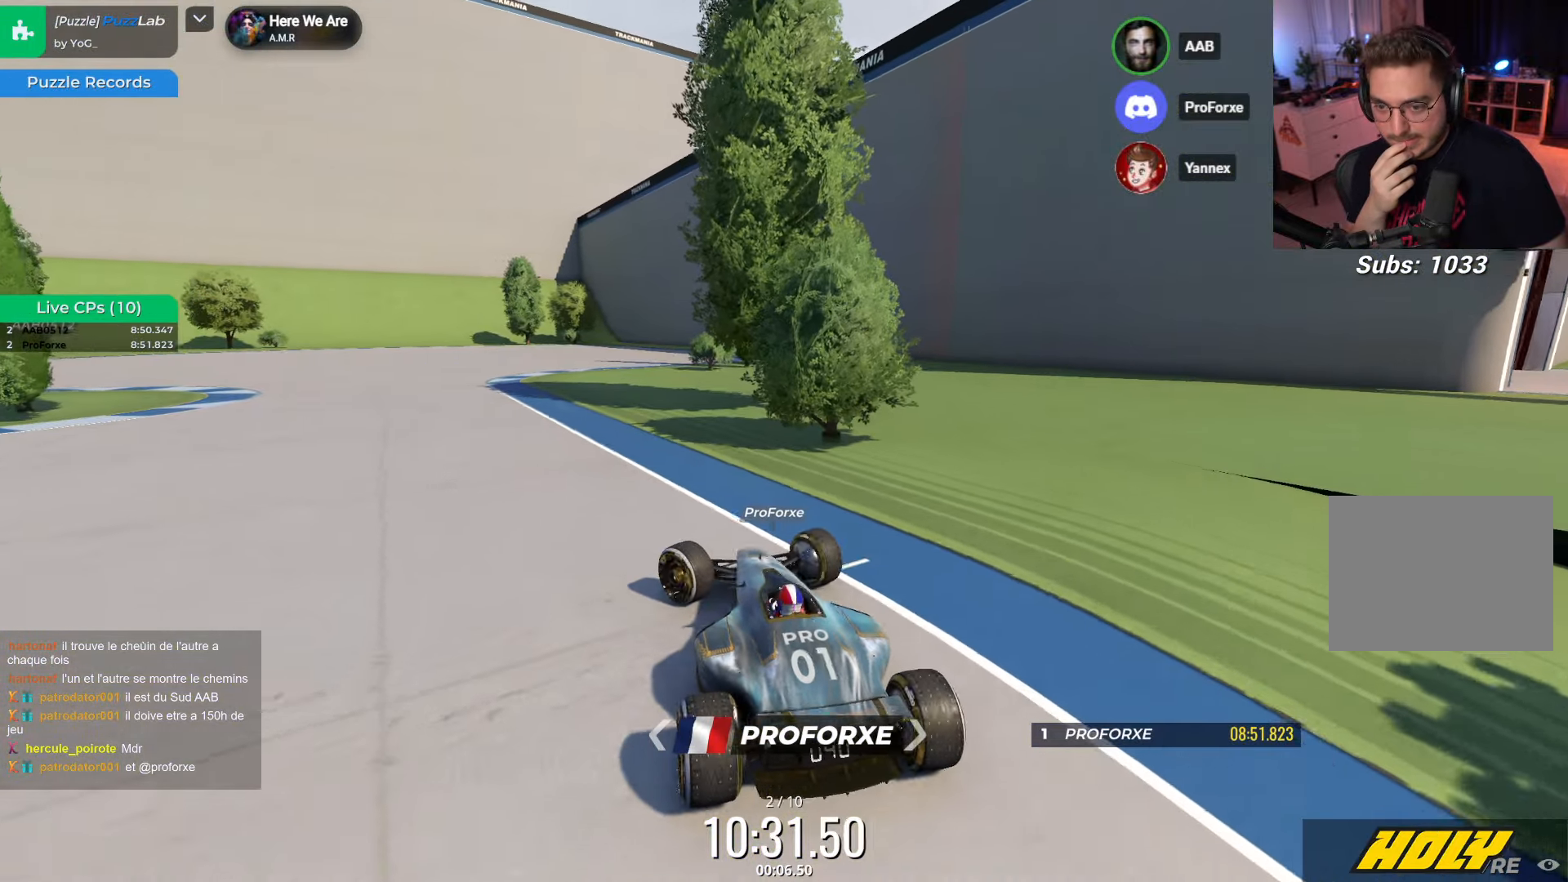
{"keys": ["left"], "events": []}
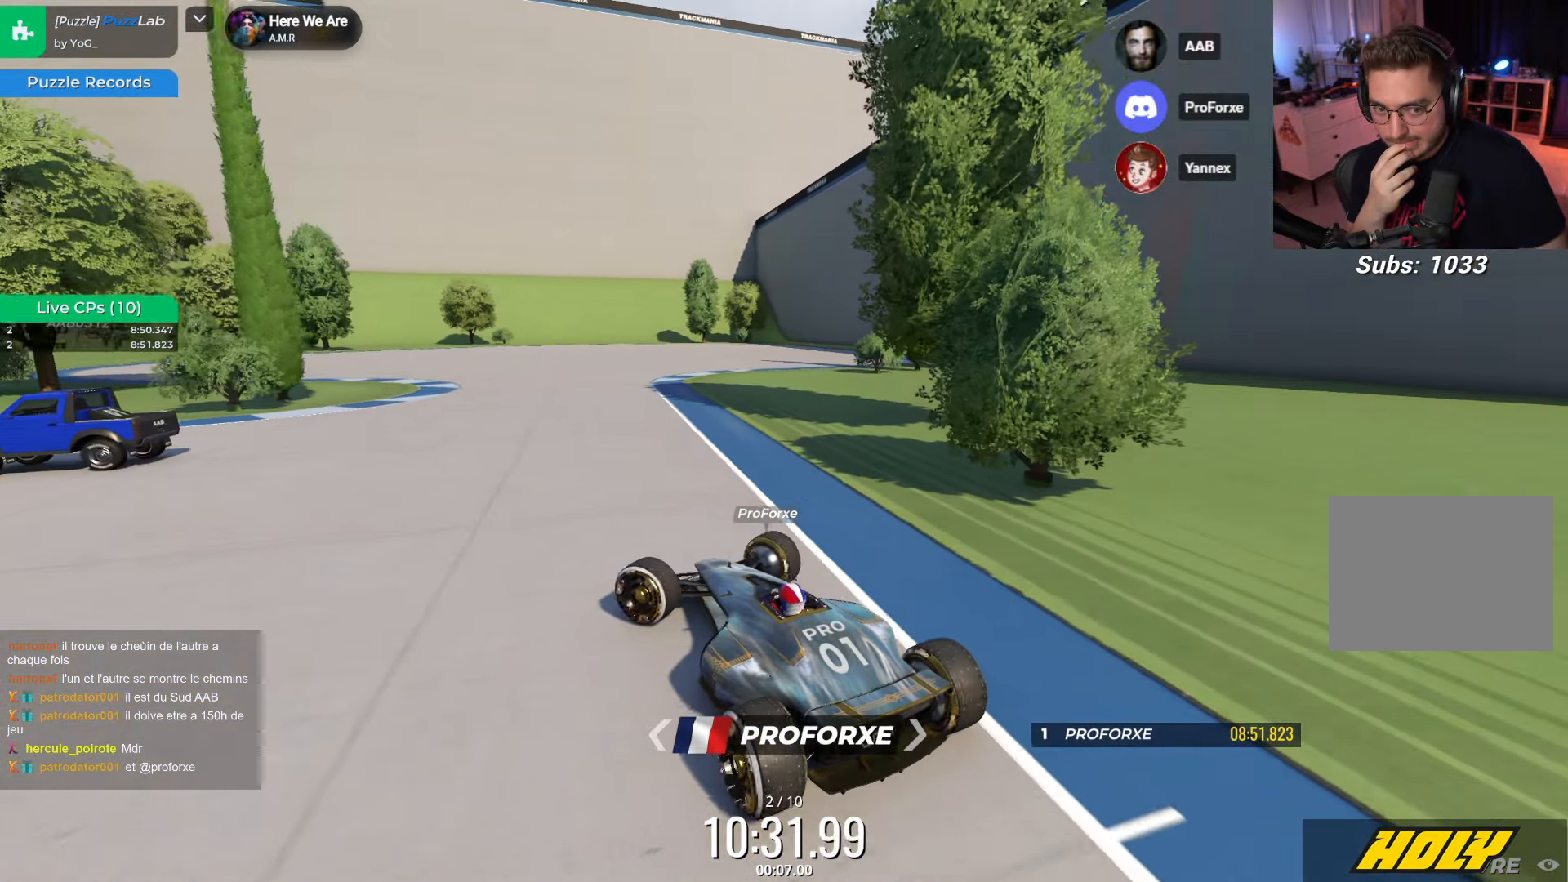
{"keys": ["up"], "events": [[17, "up", "down"], [217, "left", "up"]]}
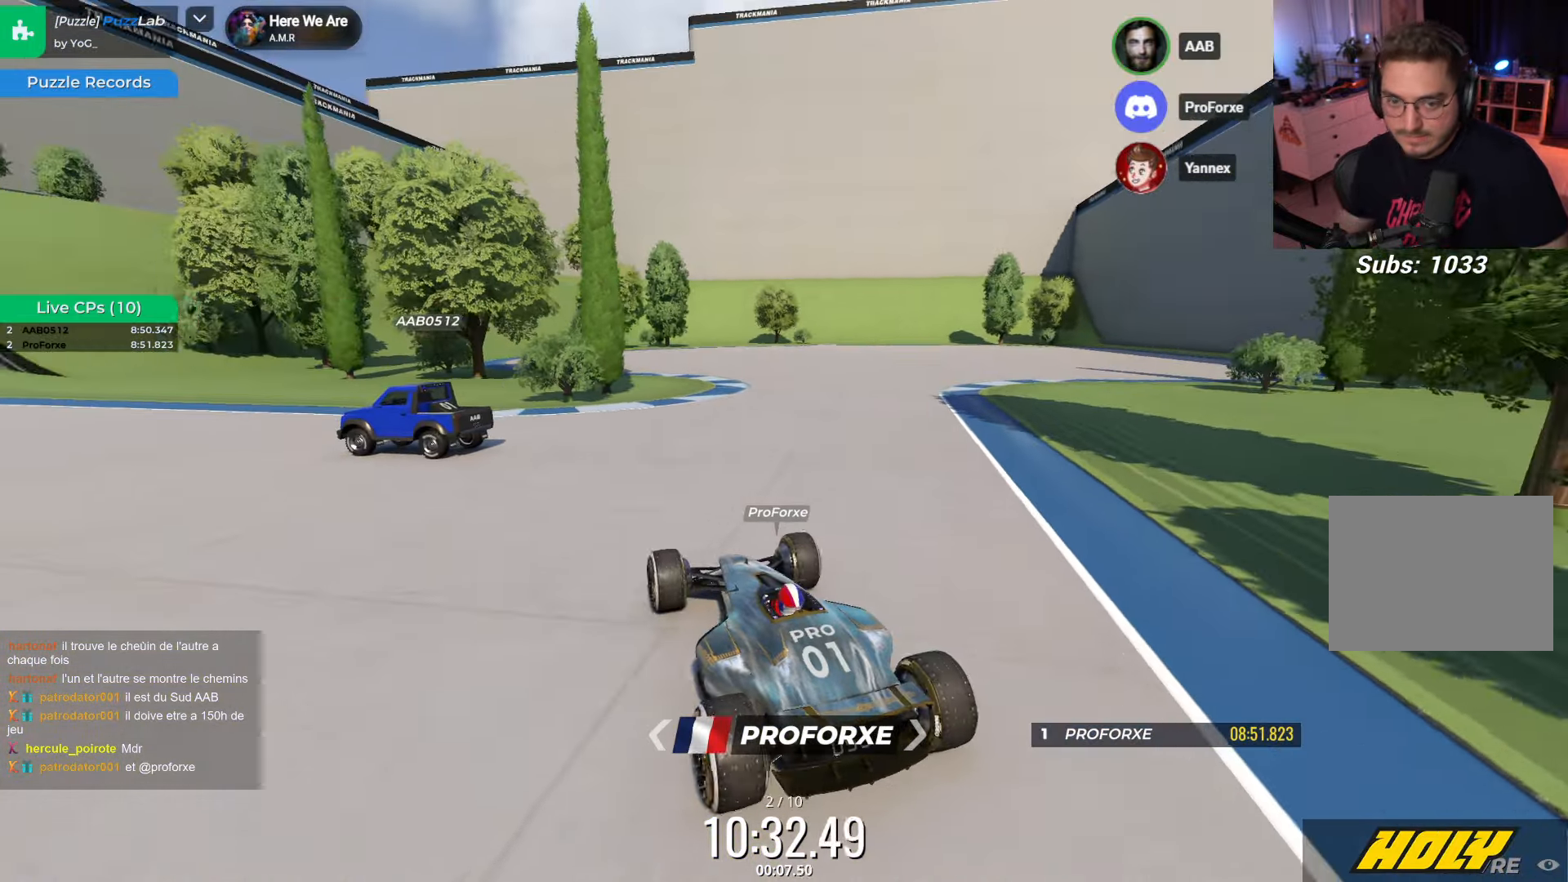
{"keys": ["left"], "events": [[133, "up", "up"], [267, "left", "down"]]}
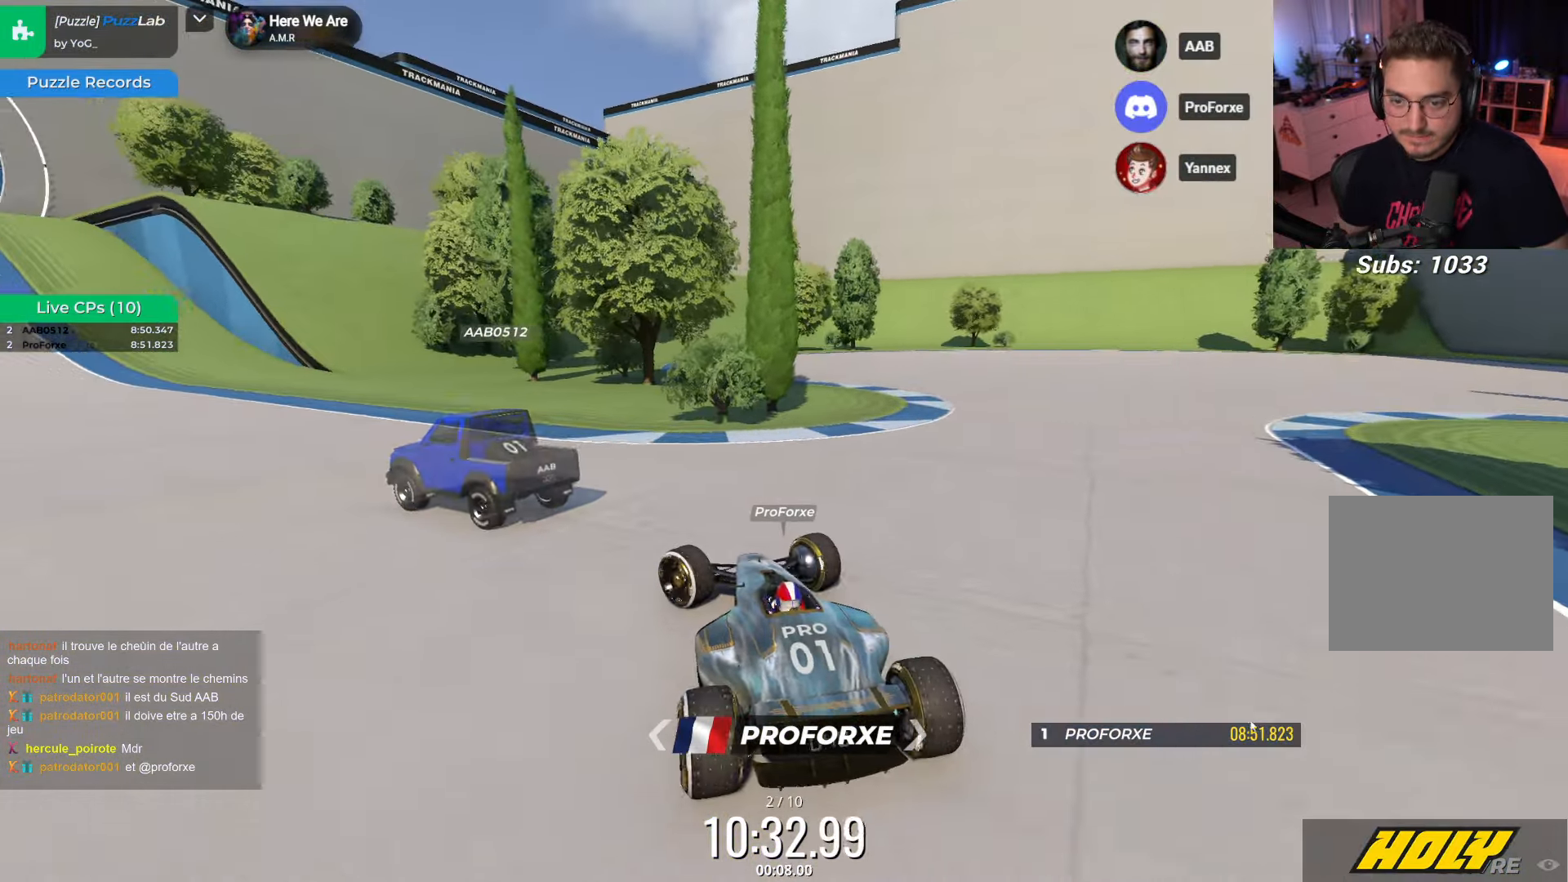
{"keys": [], "events": [[417, "left", "up"]]}
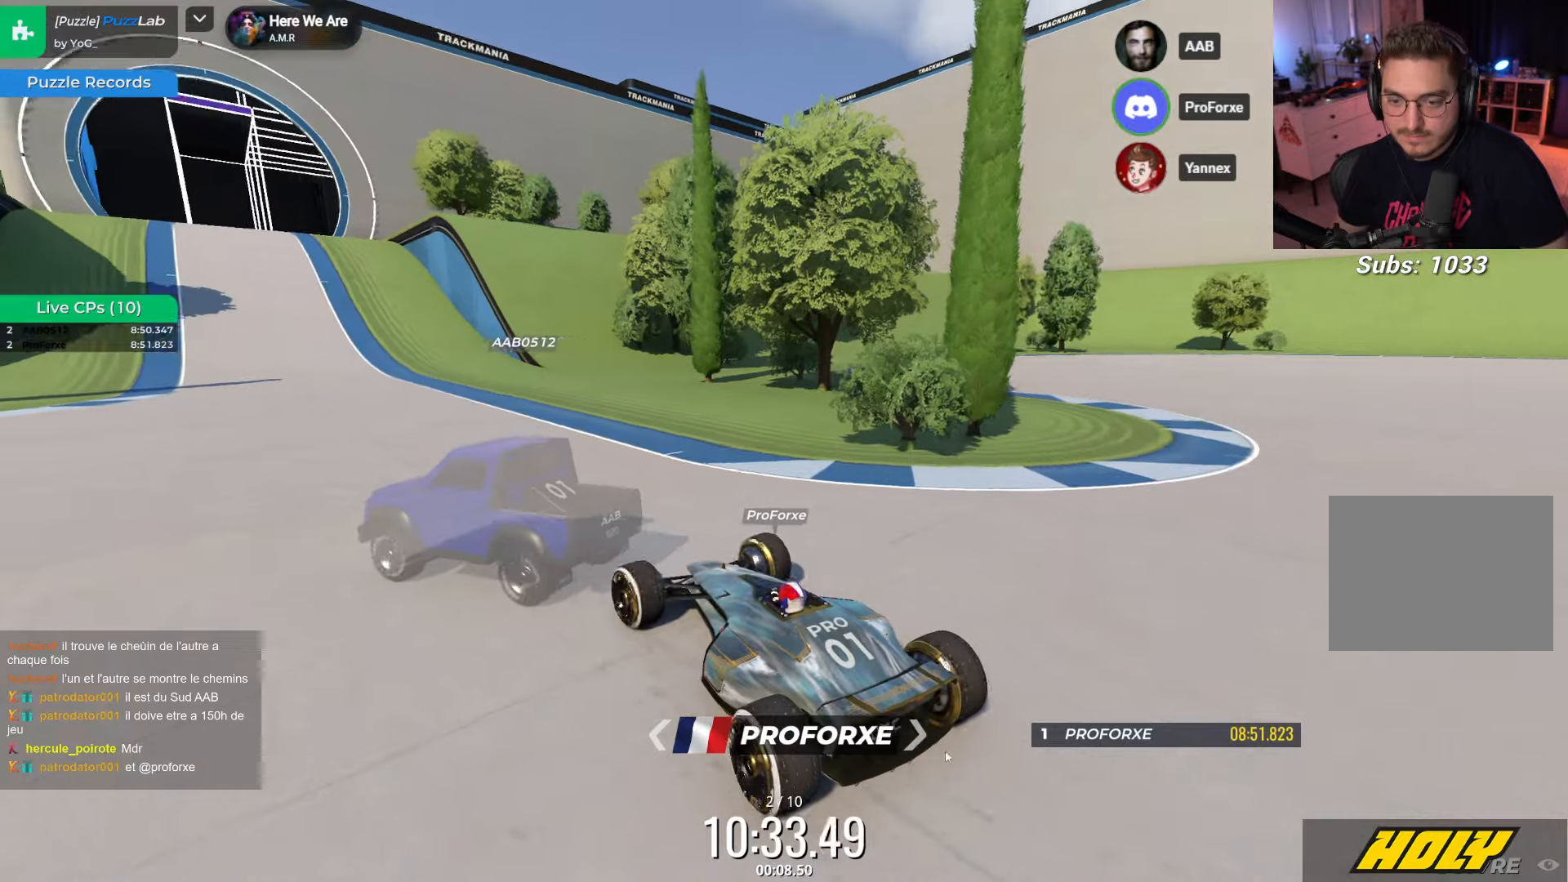
{"keys": ["left"], "events": [[117, "down", "down"], [300, "down", "up"], [334, "left", "down"]]}
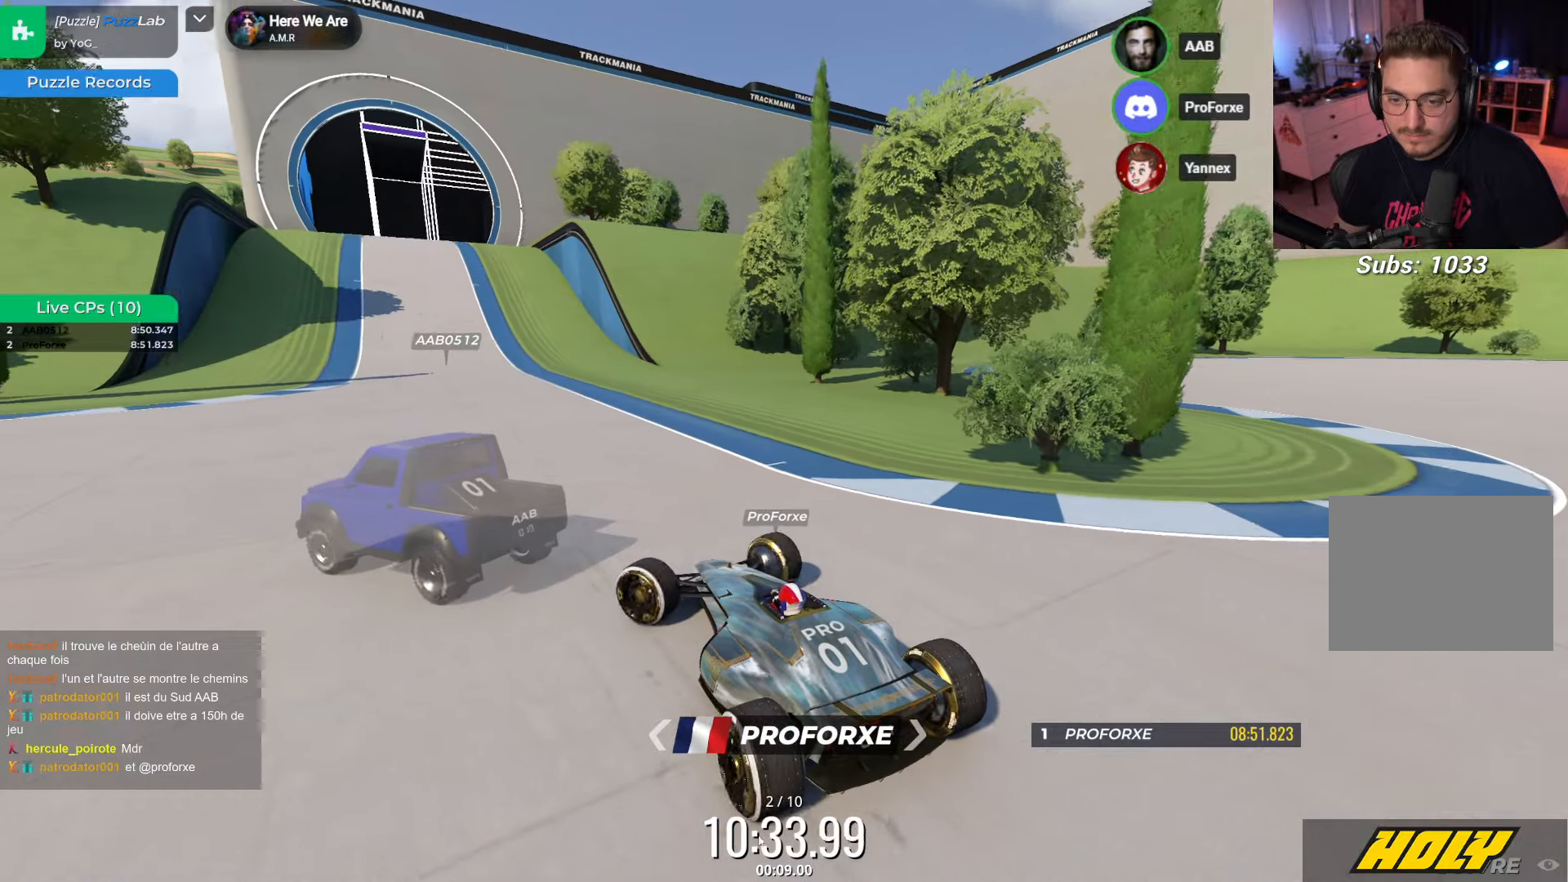
{"keys": ["left", "up"], "events": [[434, "up", "down"]]}
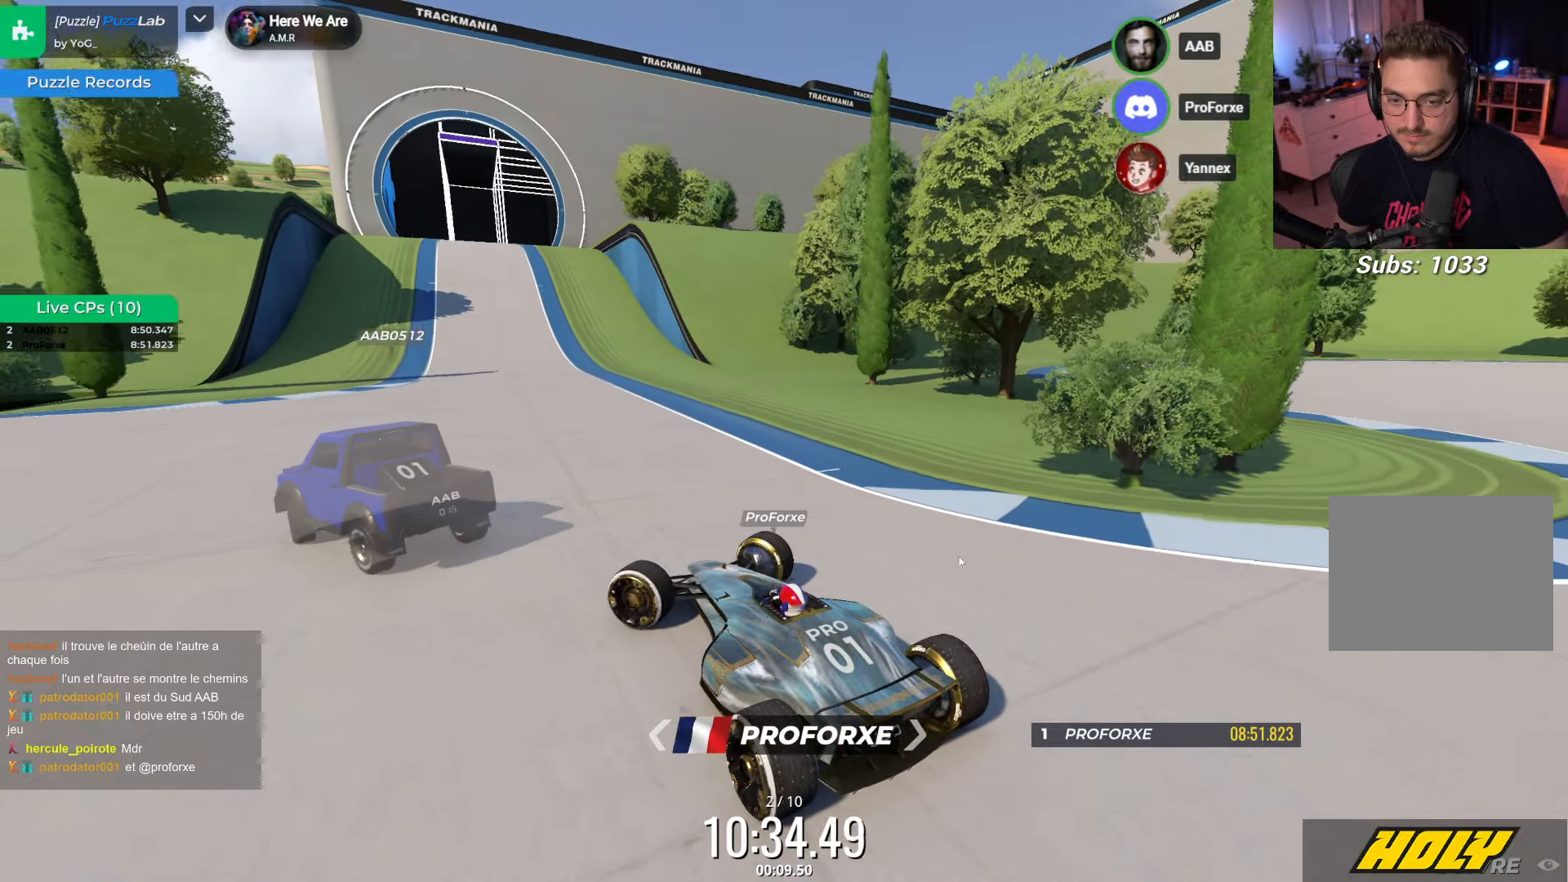
{"keys": ["left"], "events": [[317, "up", "up"]]}
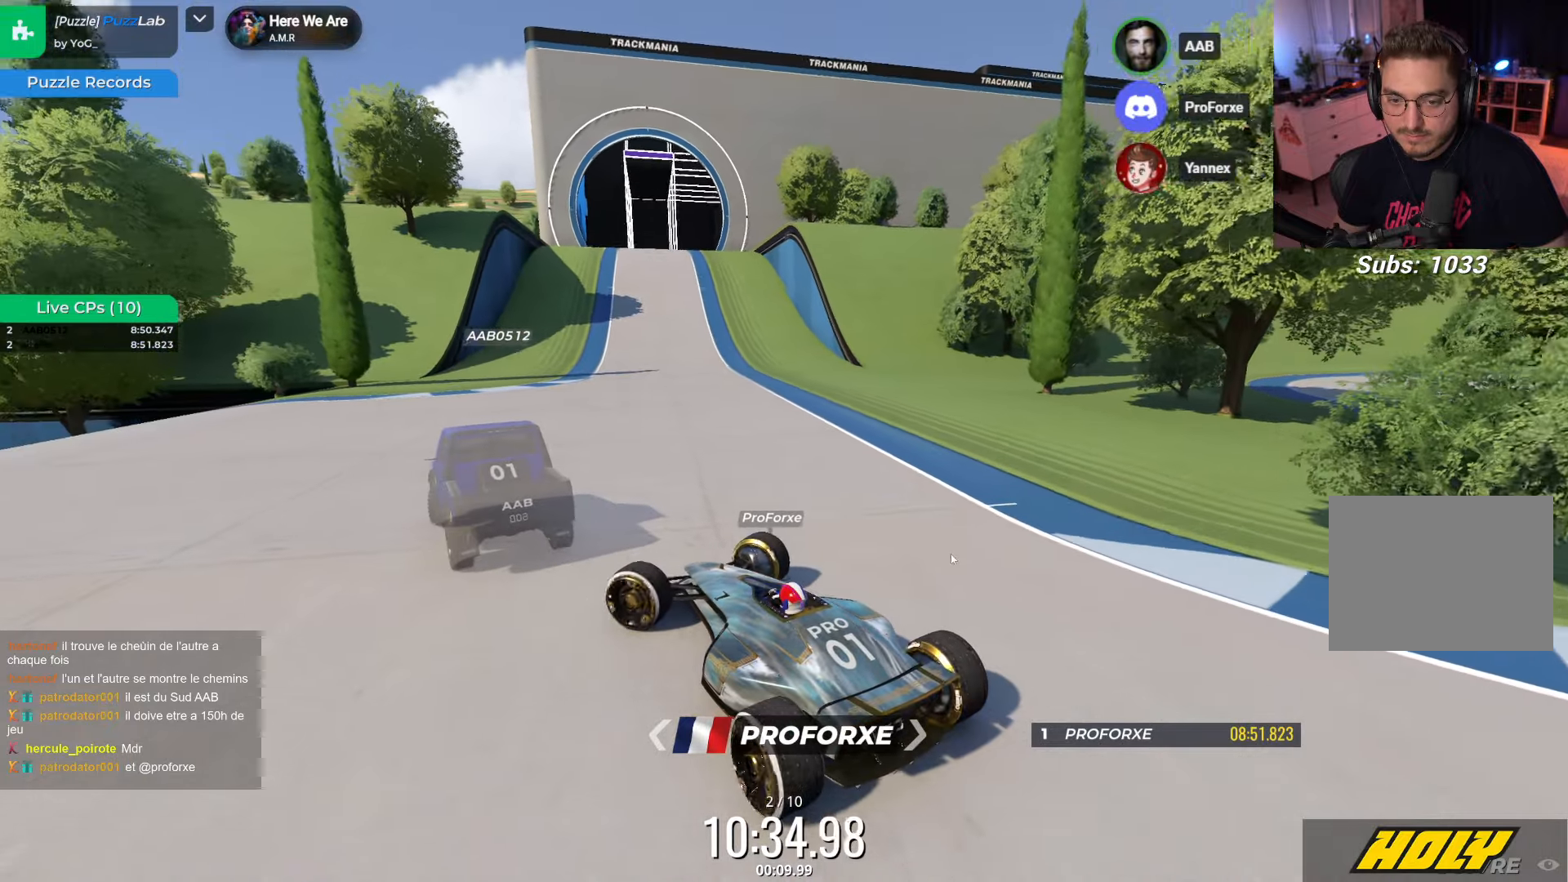
{"keys": ["right"], "events": [[400, "left", "up"], [434, "right", "down"]]}
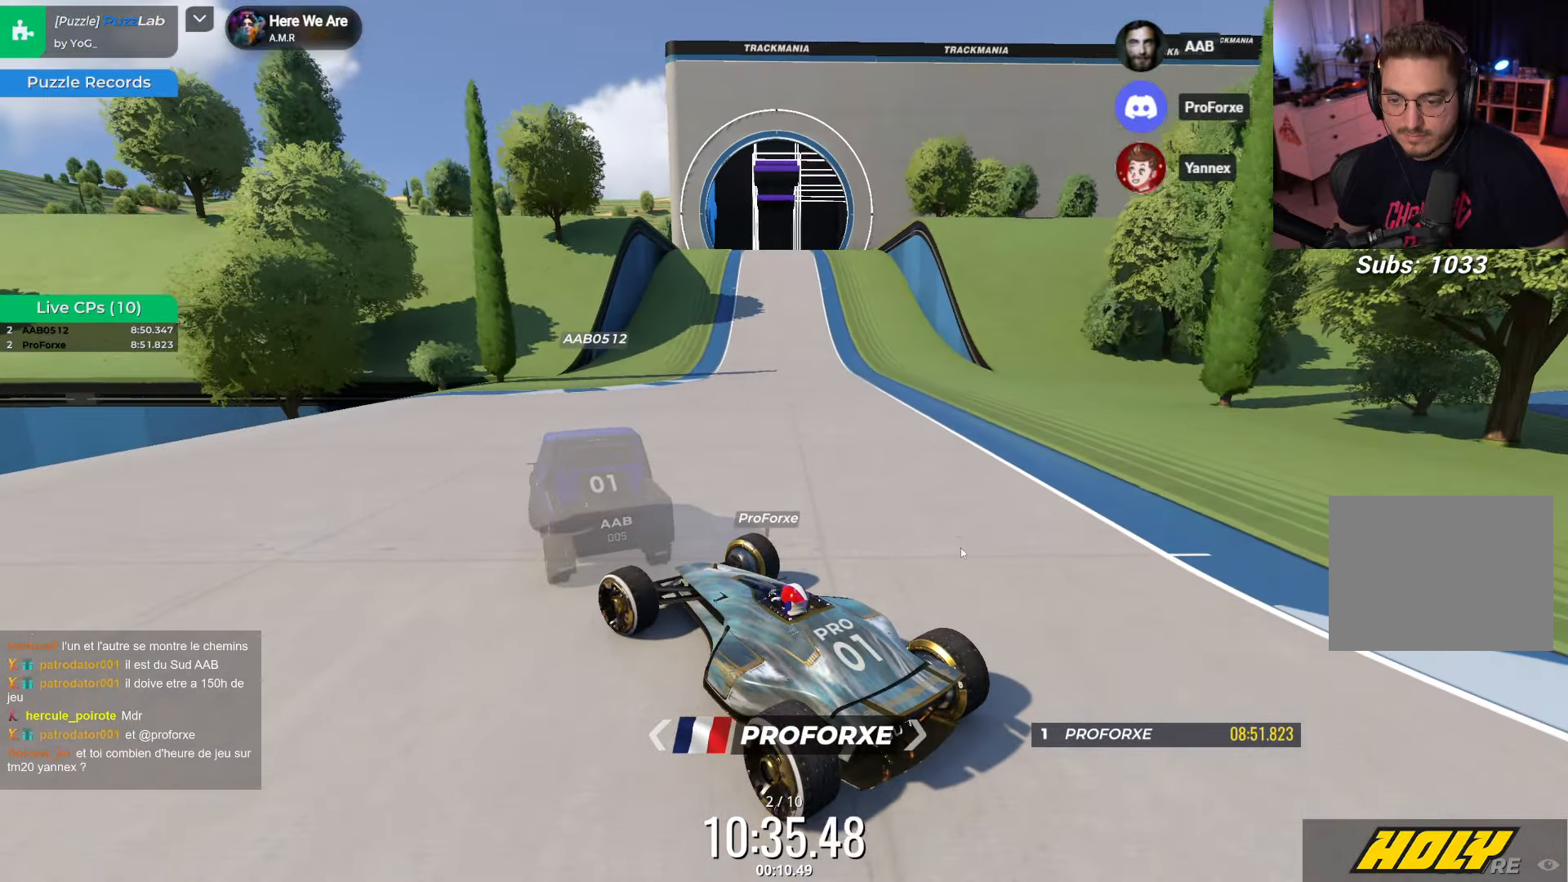
{"keys": ["down"], "events": [[50, "down", "down"], [500, "right", "up"]]}
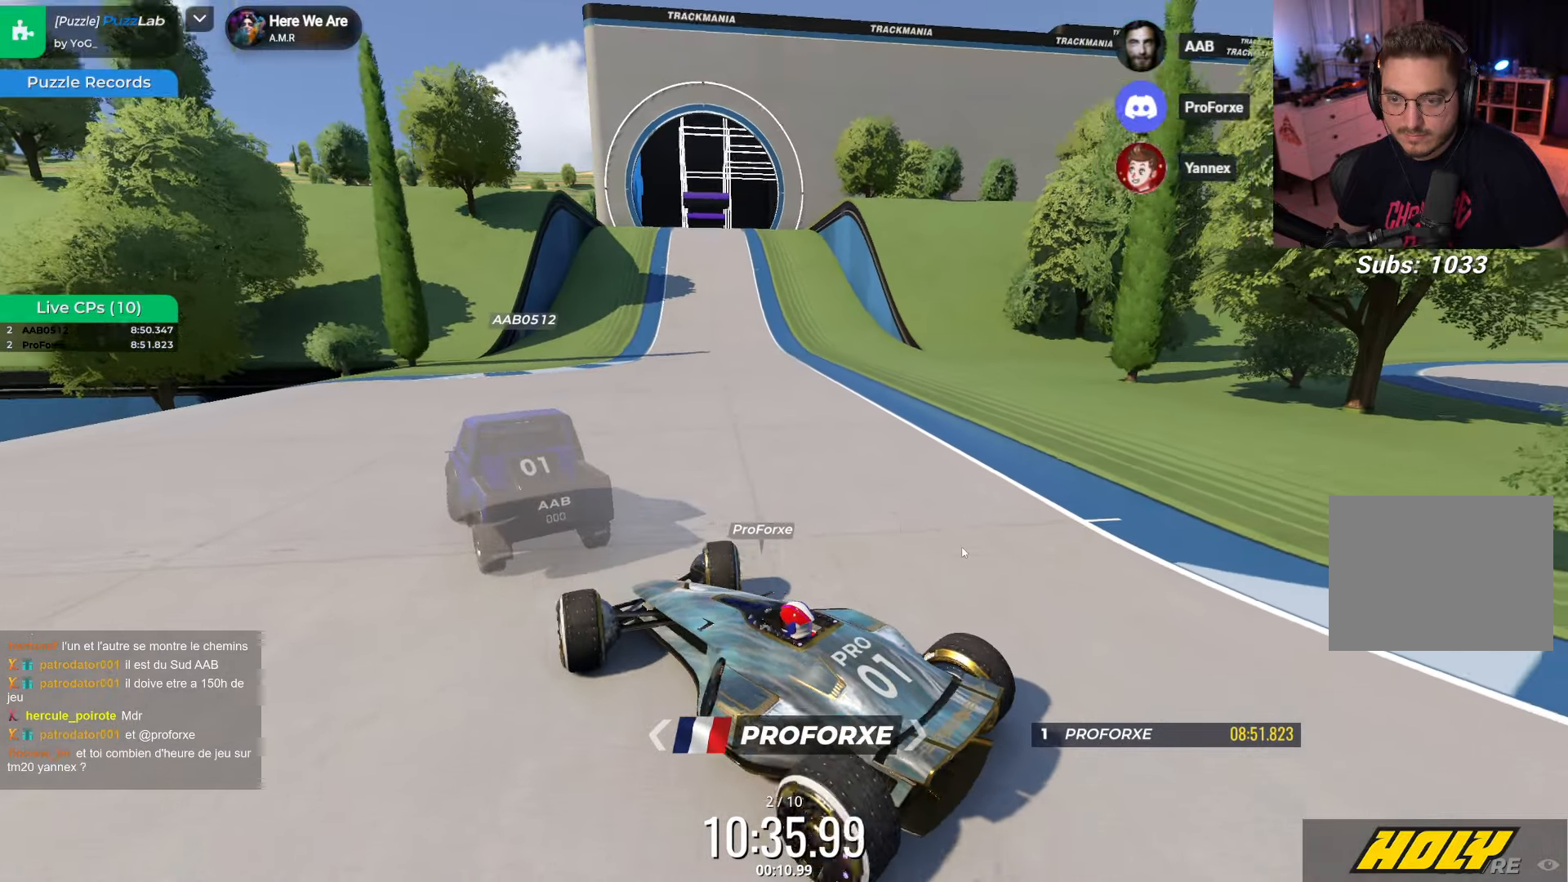
{"keys": ["left", "up"], "events": [[17, "down", "up"], [50, "left", "down"], [84, "down", "down"], [84, "up", "down"], [150, "down", "up"]]}
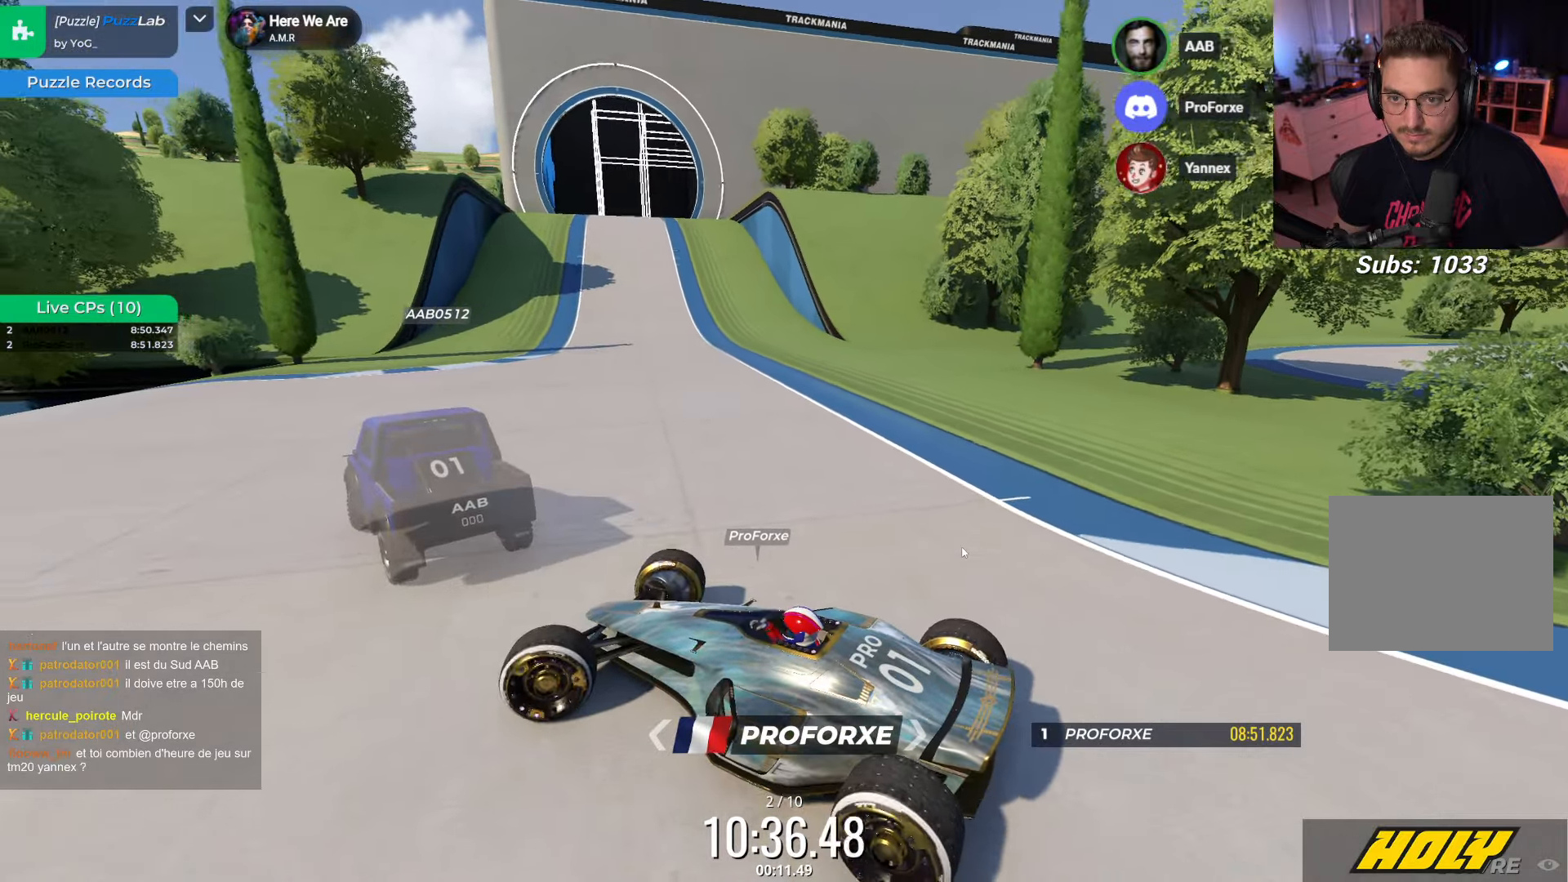
{"keys": ["right"], "events": [[300, "up", "up"], [317, "left", "up"], [367, "right", "down"]]}
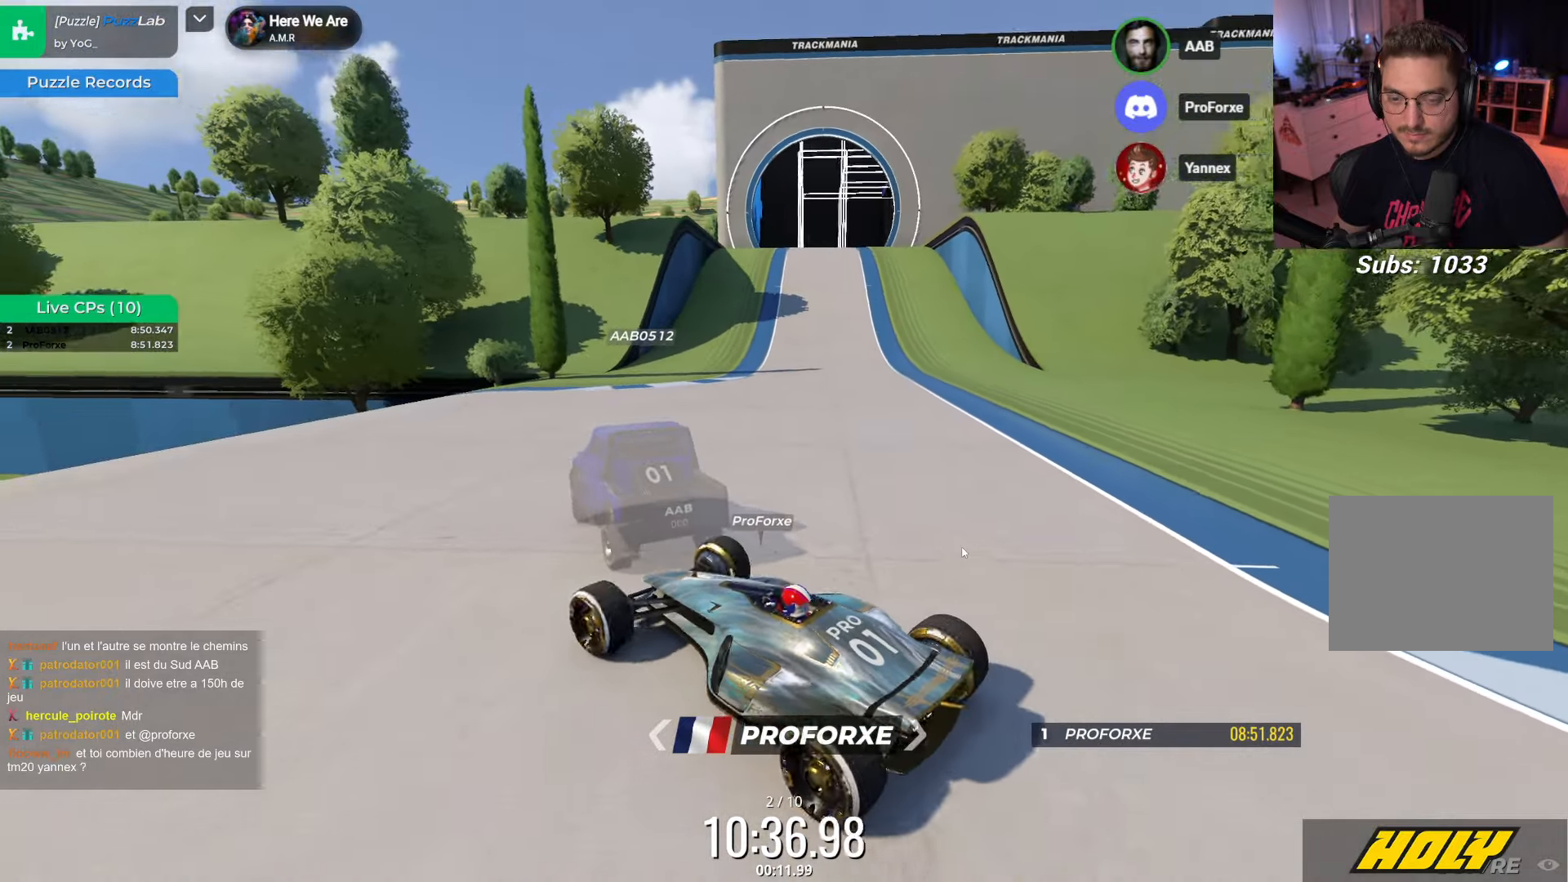
{"keys": ["right", "up"], "events": [[234, "up", "down"]]}
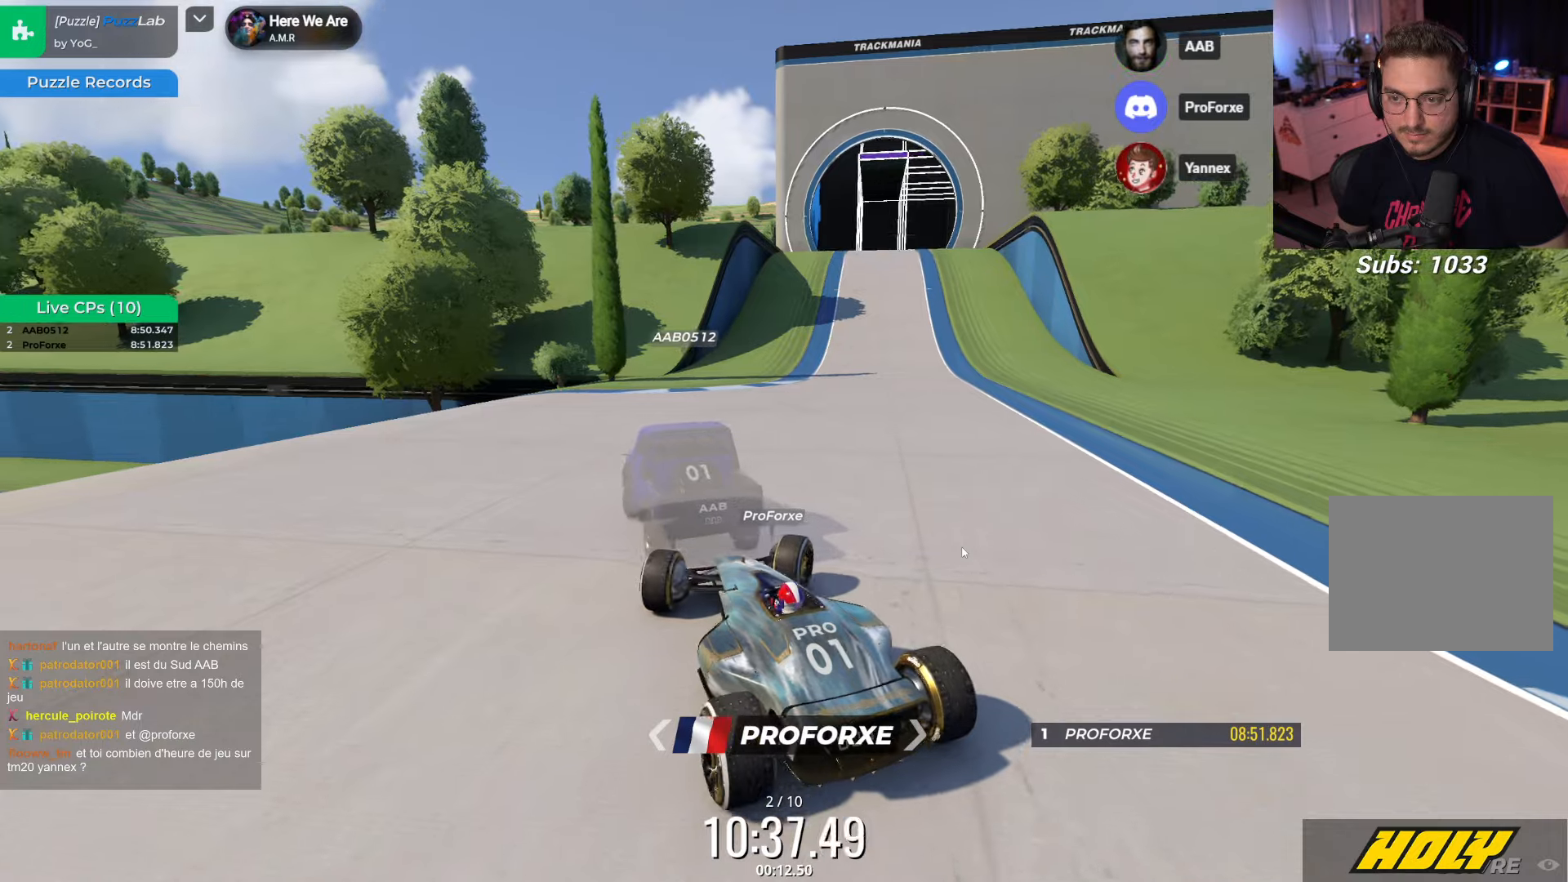
{"keys": ["right", "up"], "events": []}
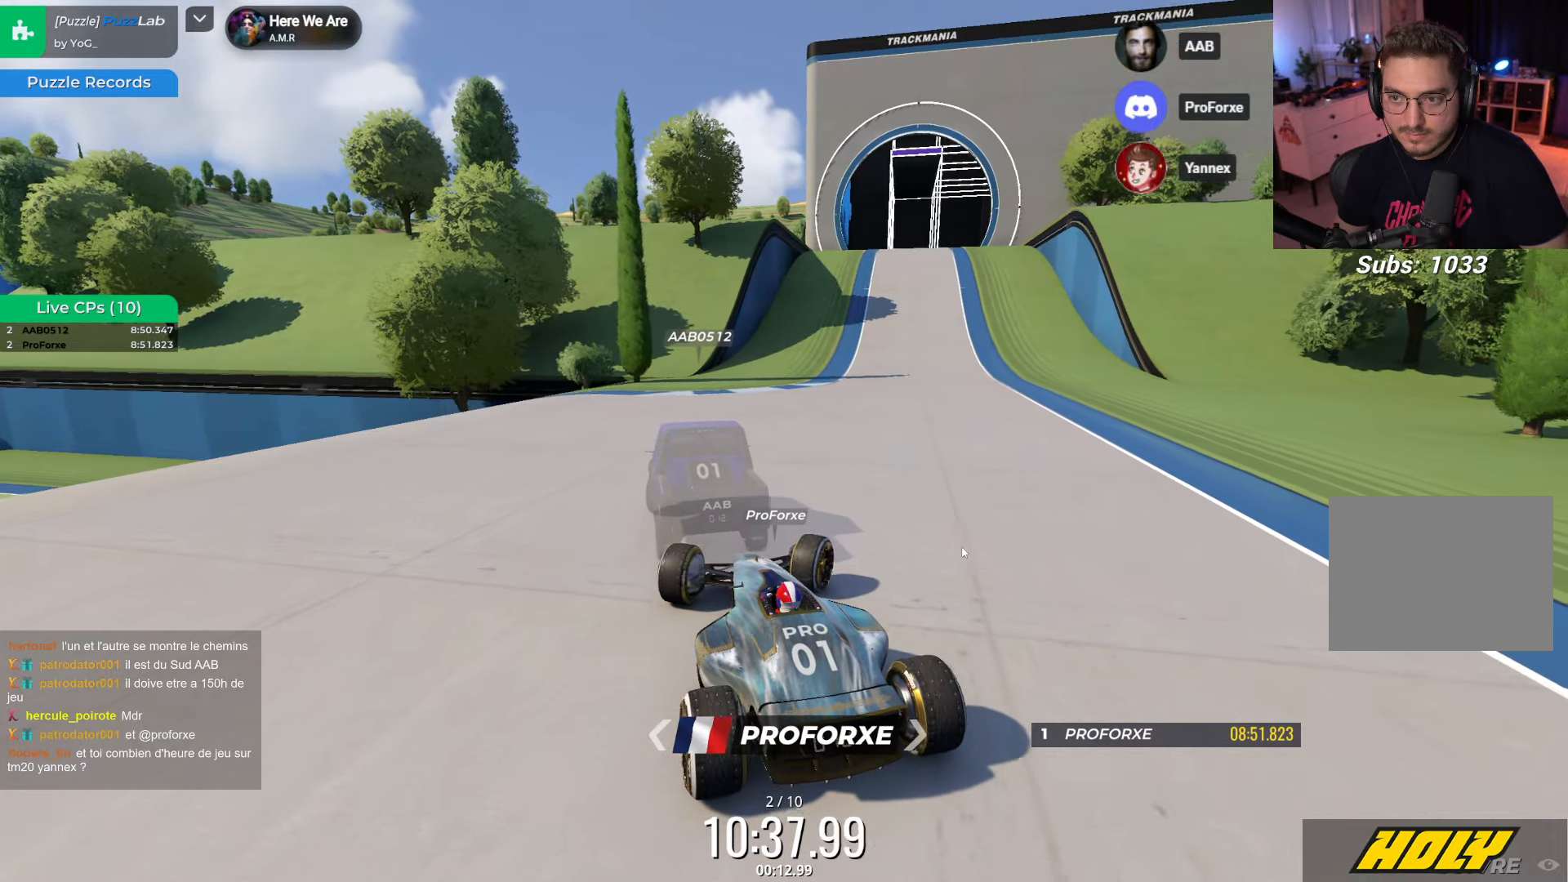
{"keys": ["up"], "events": [[33, "right", "up"]]}
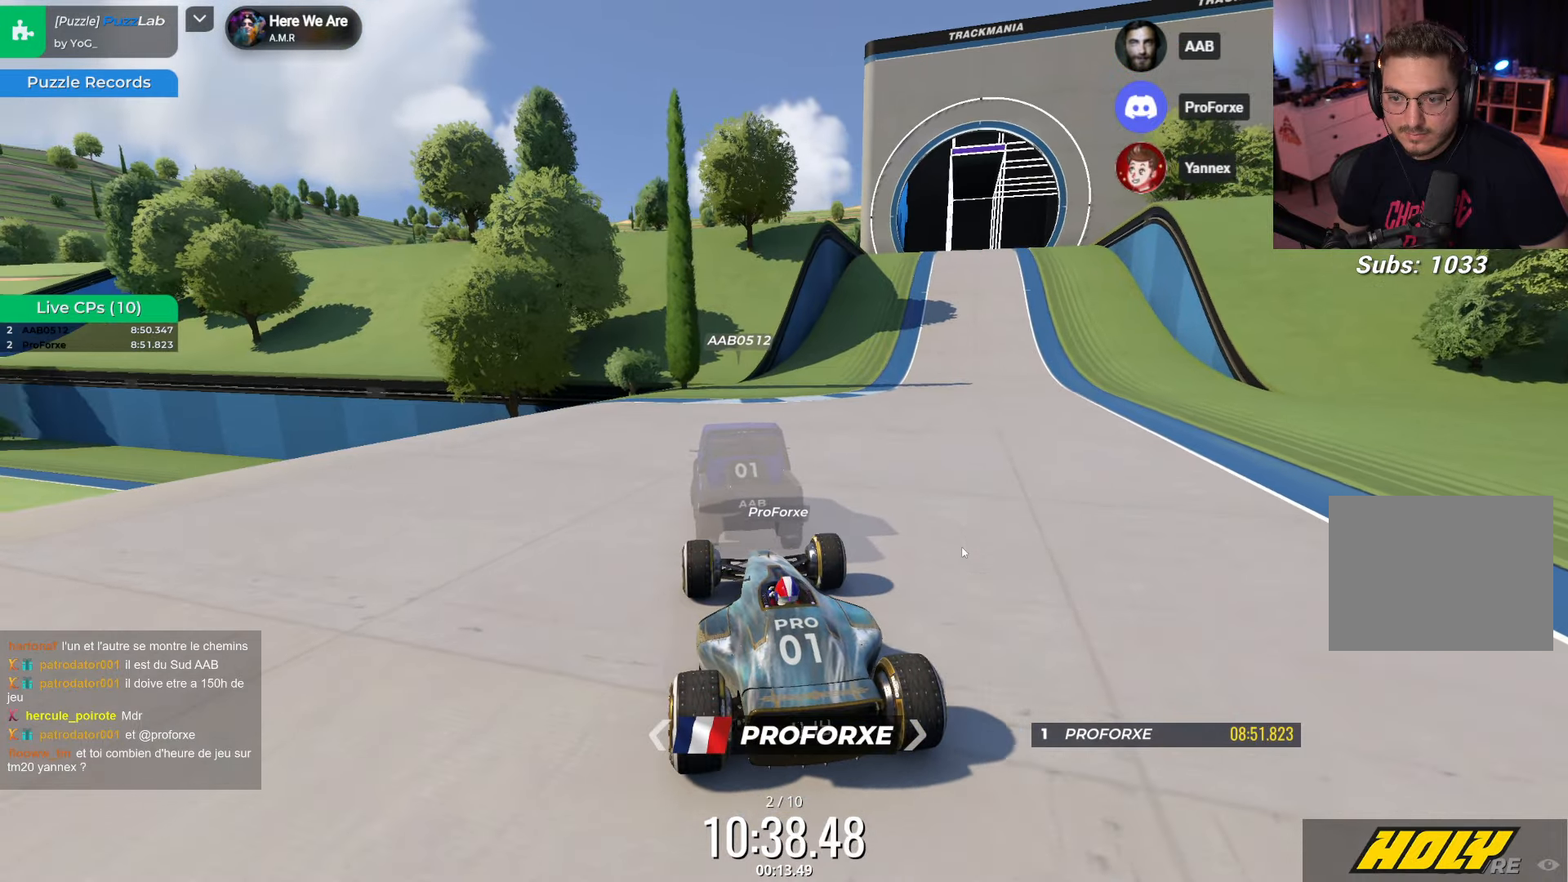
{"keys": ["up"], "events": []}